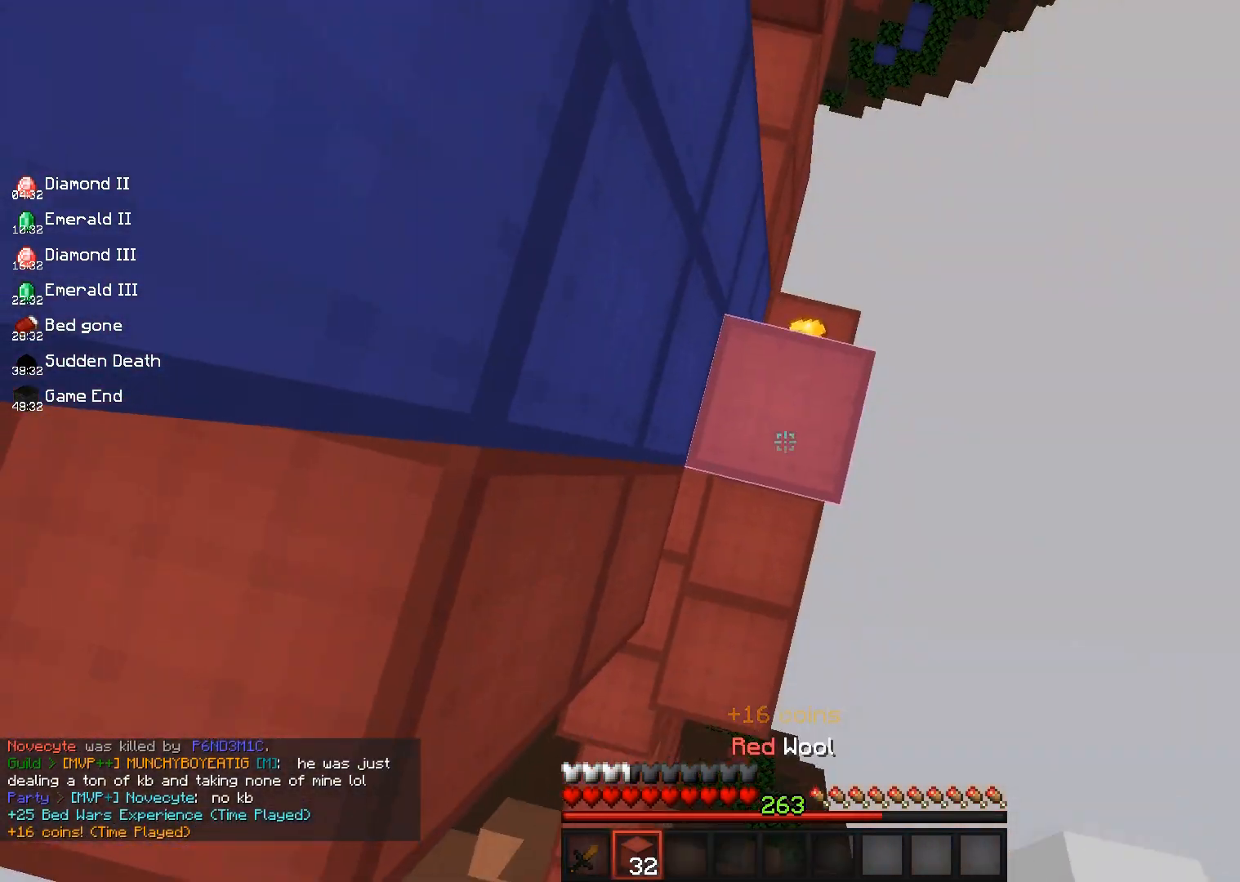
Gameplay with keyboard and mouse; each line is a JSON object with the keys and mouse buttons held at the frame after it. "events" lists presses ("down") and releases ("up") of "a", "d", "s", "space", "w", "mouse_left" and "mouse_right" between this image and that frame as [ms after this image, input, new state], when the widget could be followed in between. "mouse_left", "mouse_right" = the "left", "right" buttons of the "mouse" list. No other keys are recorded. Fast repeated clicks can show as one long hold. Mouse movement is not recorded.
{"keys": ["space"], "mouse": ["right"], "events": [[17, "mouse_right", "down"], [167, "mouse_right", "up"], [433, "mouse_right", "down"]]}
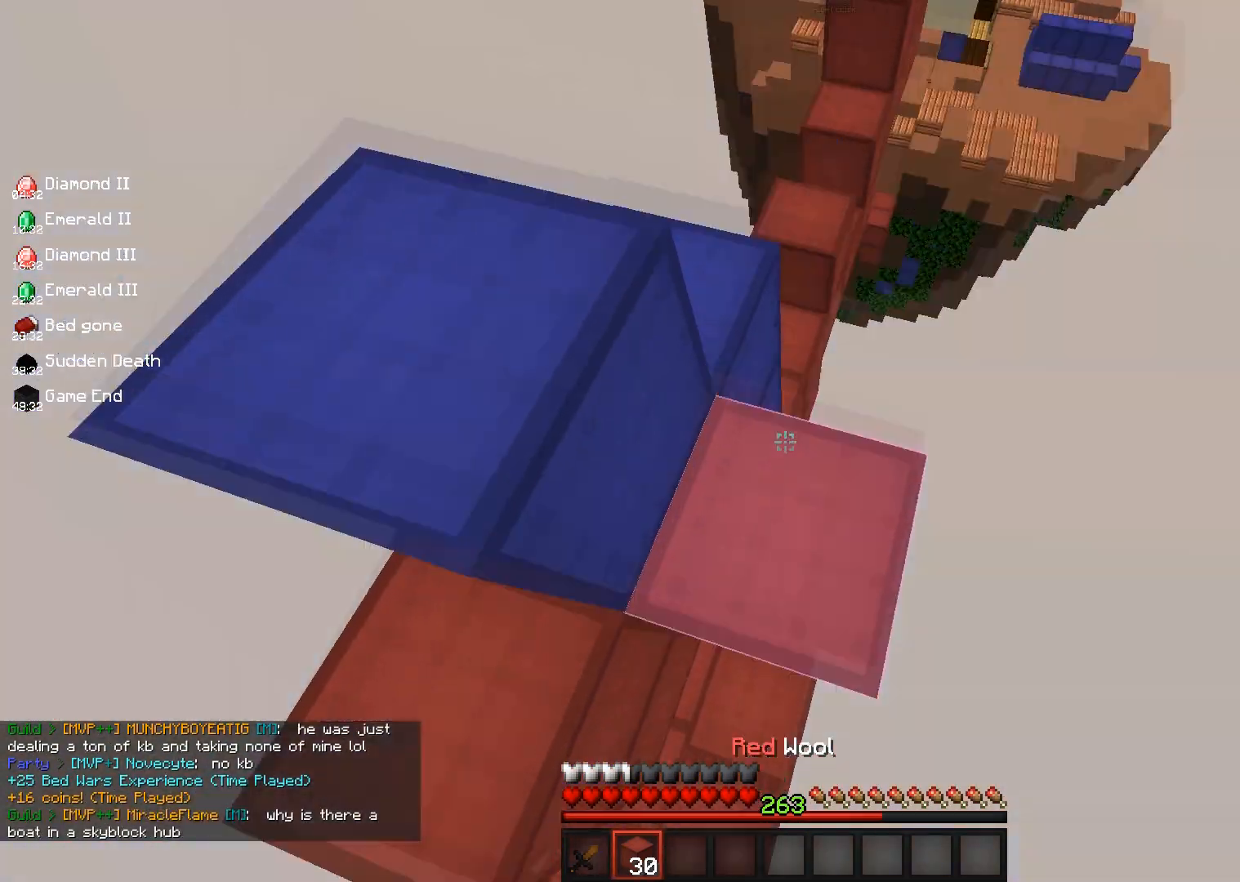
{"keys": ["space", "w"], "mouse": [], "events": [[83, "mouse_right", "up"], [100, "a", "down"], [267, "w", "down"], [467, "a", "up"]]}
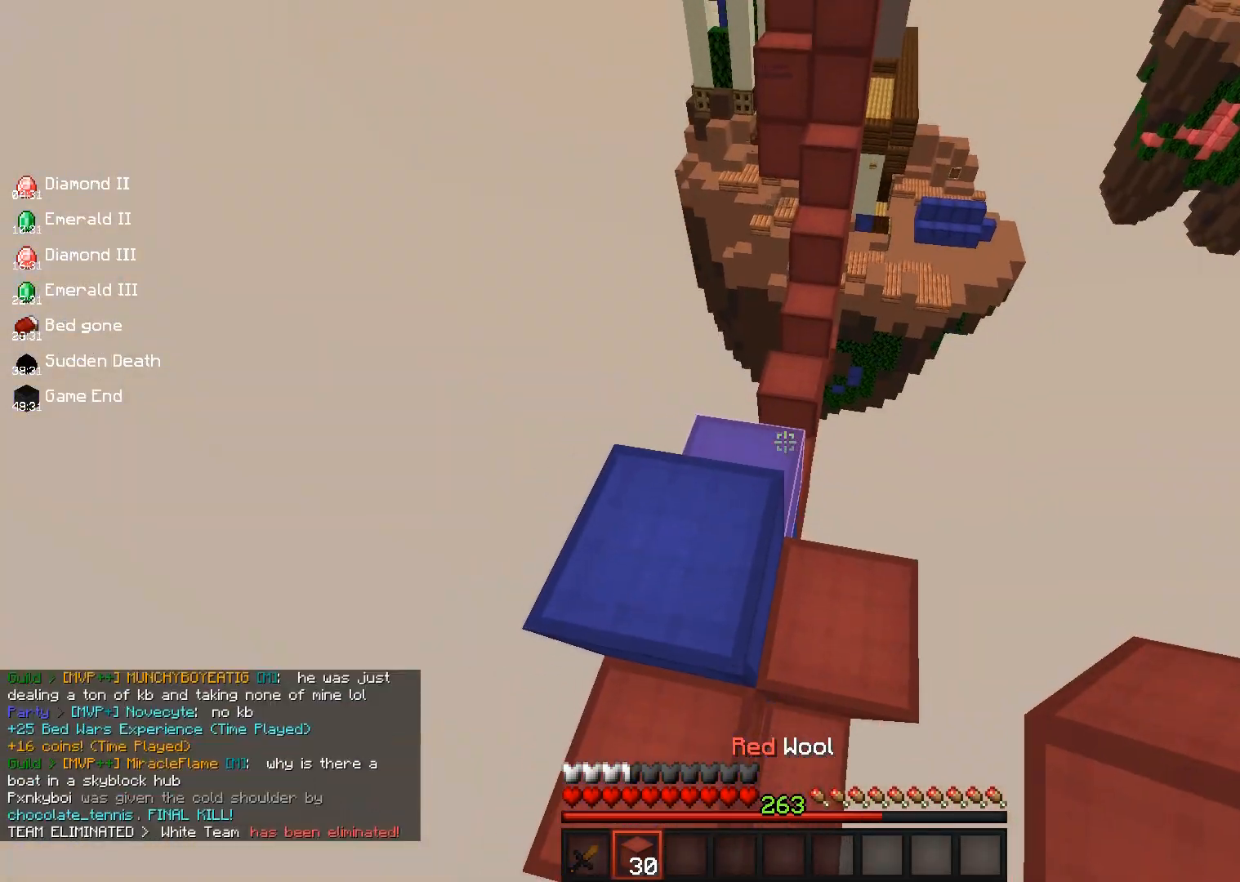
{"keys": ["space"], "mouse": ["right"], "events": [[33, "space", "up"], [50, "w", "up"], [133, "space", "down"], [150, "mouse_right", "down"], [300, "a", "down"], [433, "a", "up"]]}
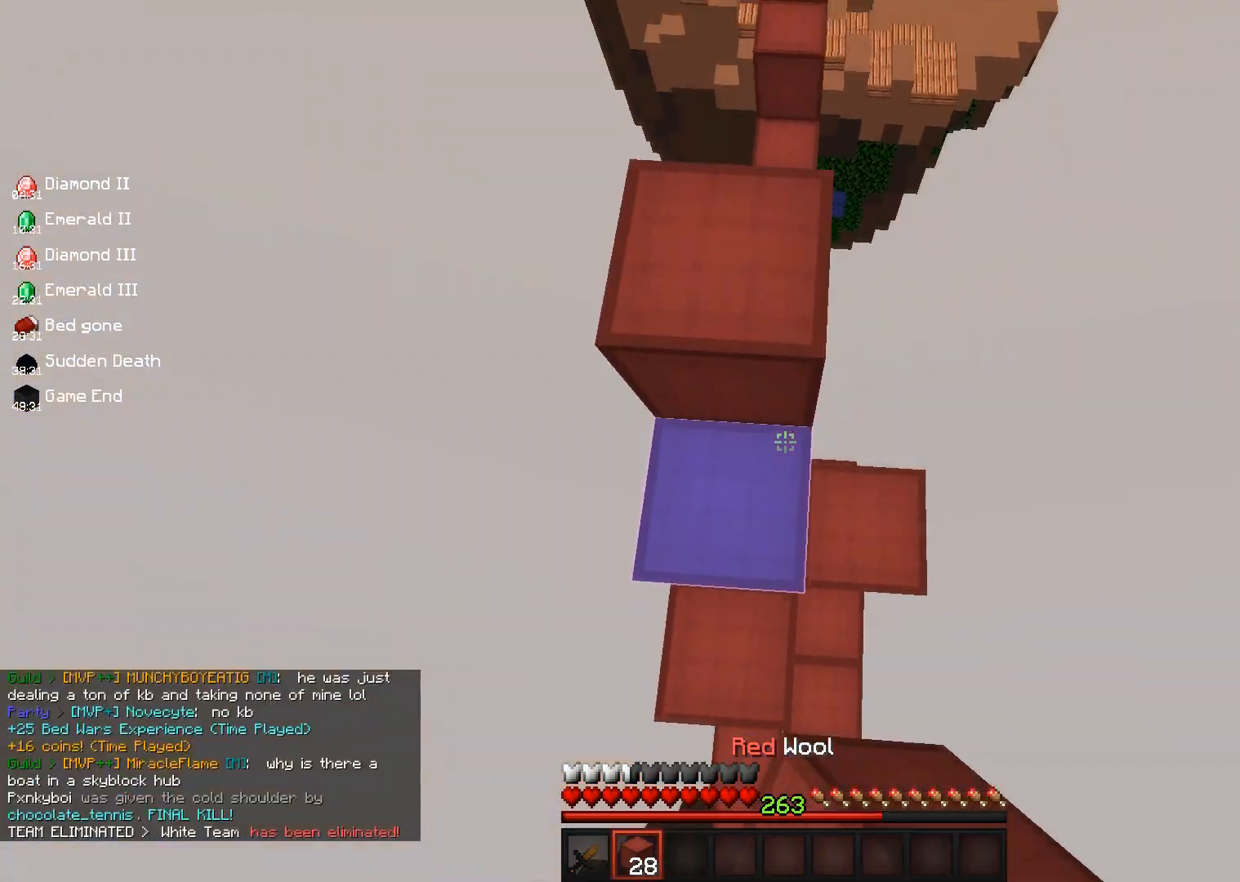
{"keys": ["space"], "mouse": ["right"], "events": [[200, "a", "down"], [300, "mouse_right", "up"], [333, "w", "down"], [350, "a", "up"], [367, "mouse_right", "down"], [483, "w", "up"]]}
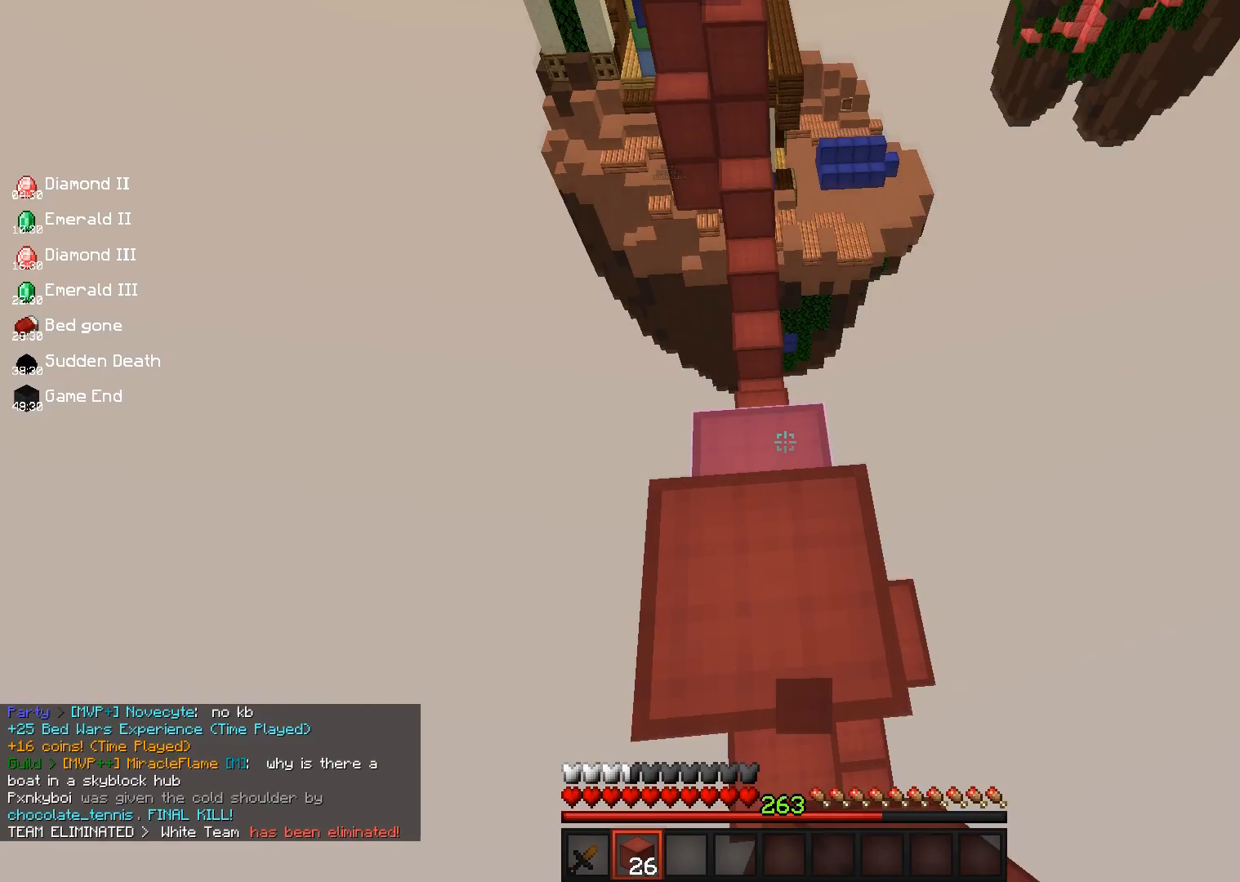
{"keys": ["space"], "mouse": ["right"], "events": []}
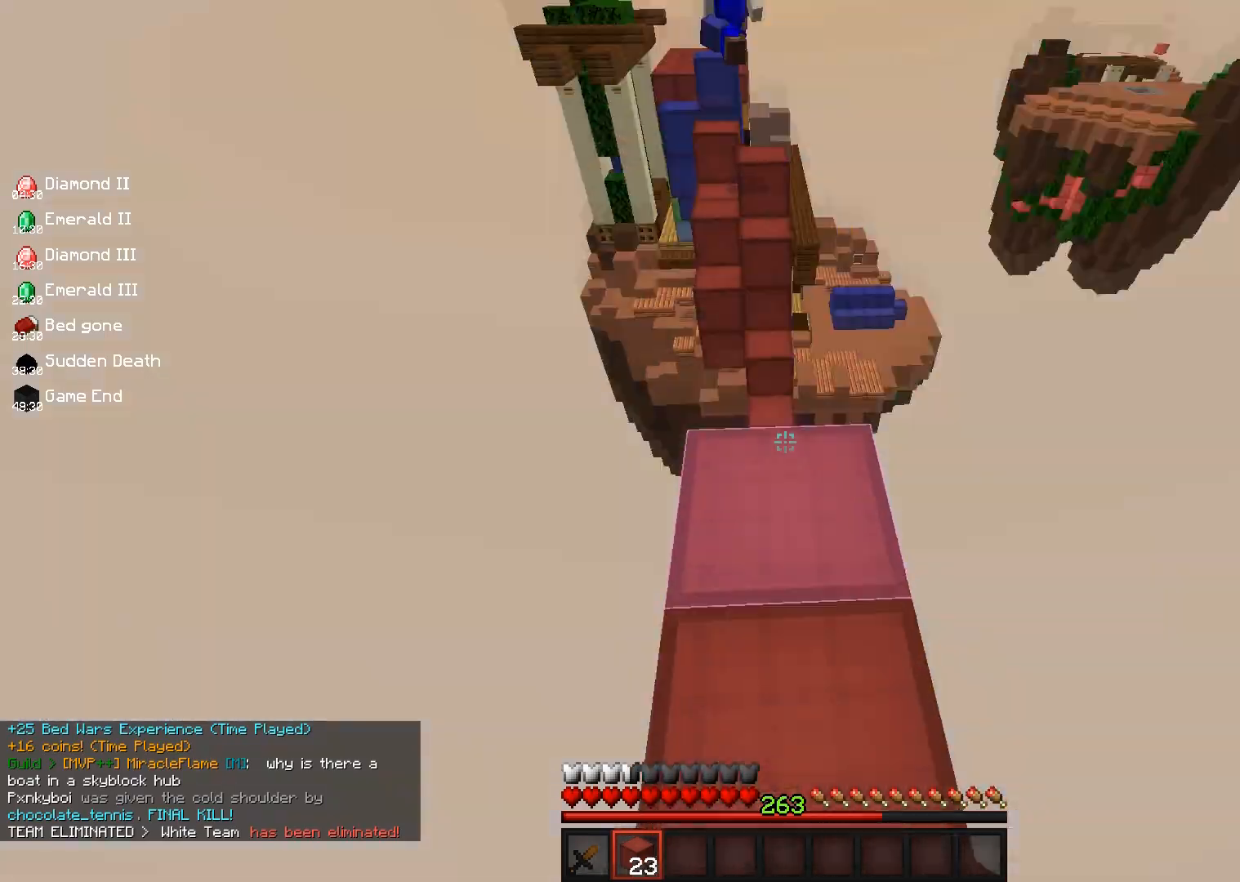
{"keys": ["s", "space"], "mouse": ["right"], "events": [[33, "mouse_right", "up"], [83, "w", "down"], [167, "space", "up"], [317, "space", "down"], [350, "w", "up"], [433, "mouse_right", "down"], [433, "s", "down"]]}
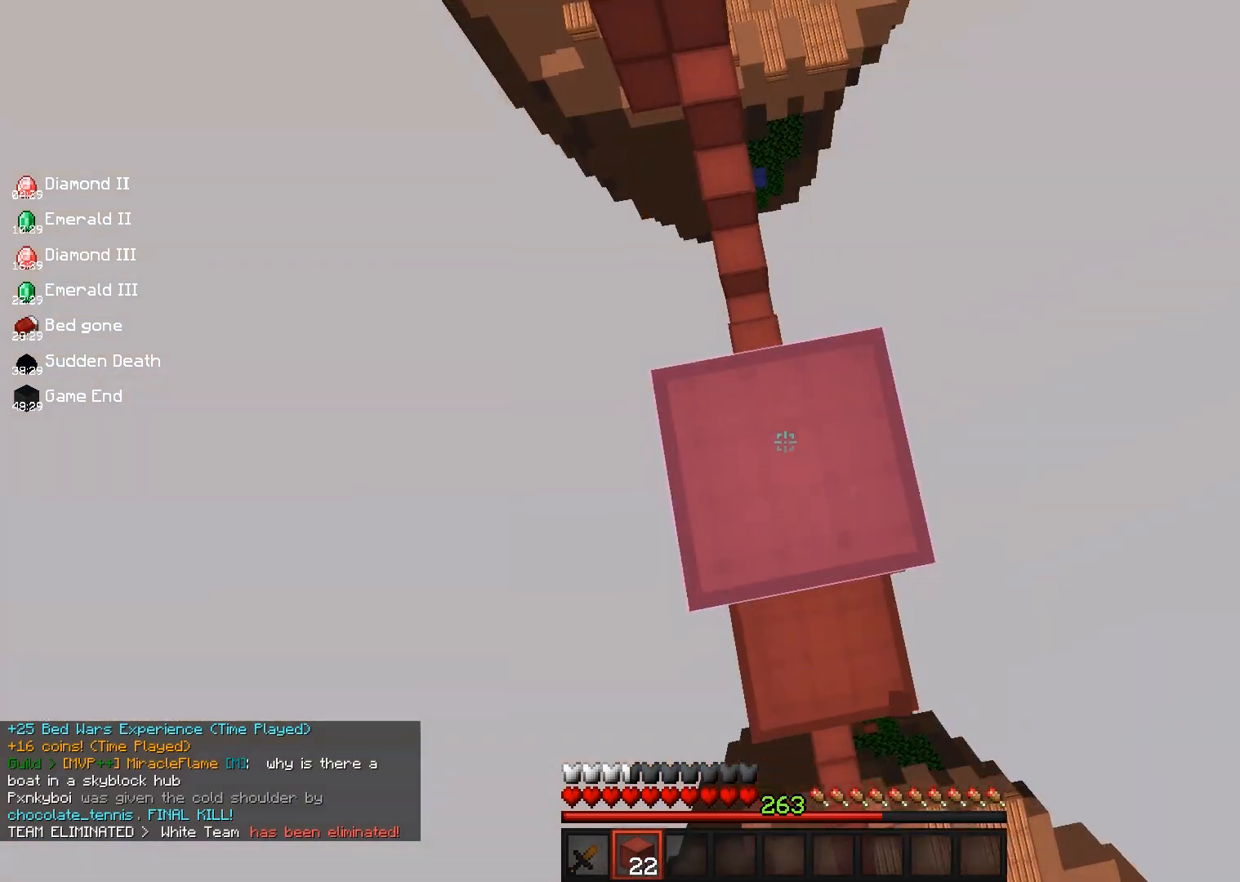
{"keys": ["space", "w"], "mouse": ["right"], "events": [[83, "mouse_right", "up"], [133, "mouse_right", "down"], [250, "mouse_right", "up"], [350, "w", "down"], [383, "s", "up"], [450, "mouse_right", "down"]]}
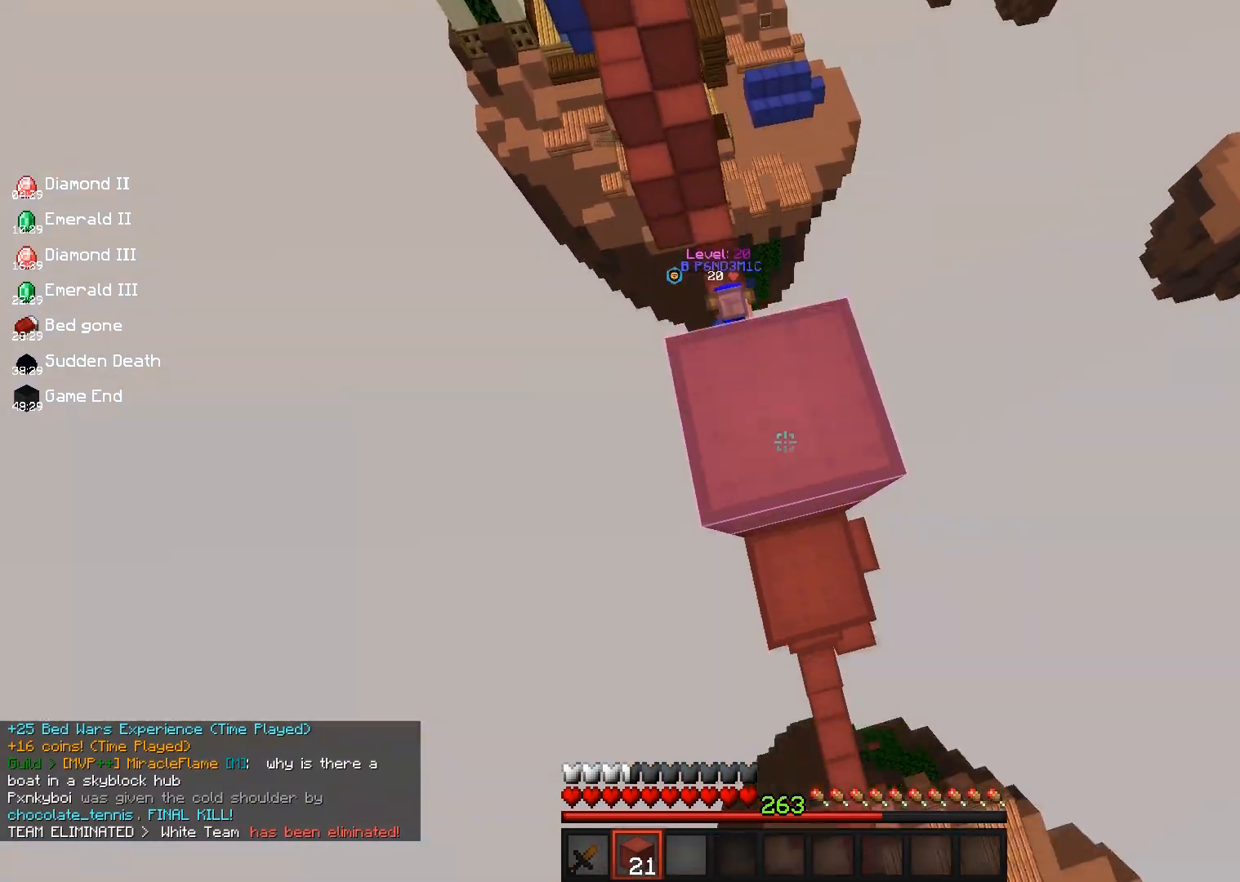
{"keys": ["a", "s"], "mouse": [], "events": [[17, "a", "down"], [67, "space", "up"], [133, "mouse_right", "up"], [417, "s", "down"], [417, "w", "up"]]}
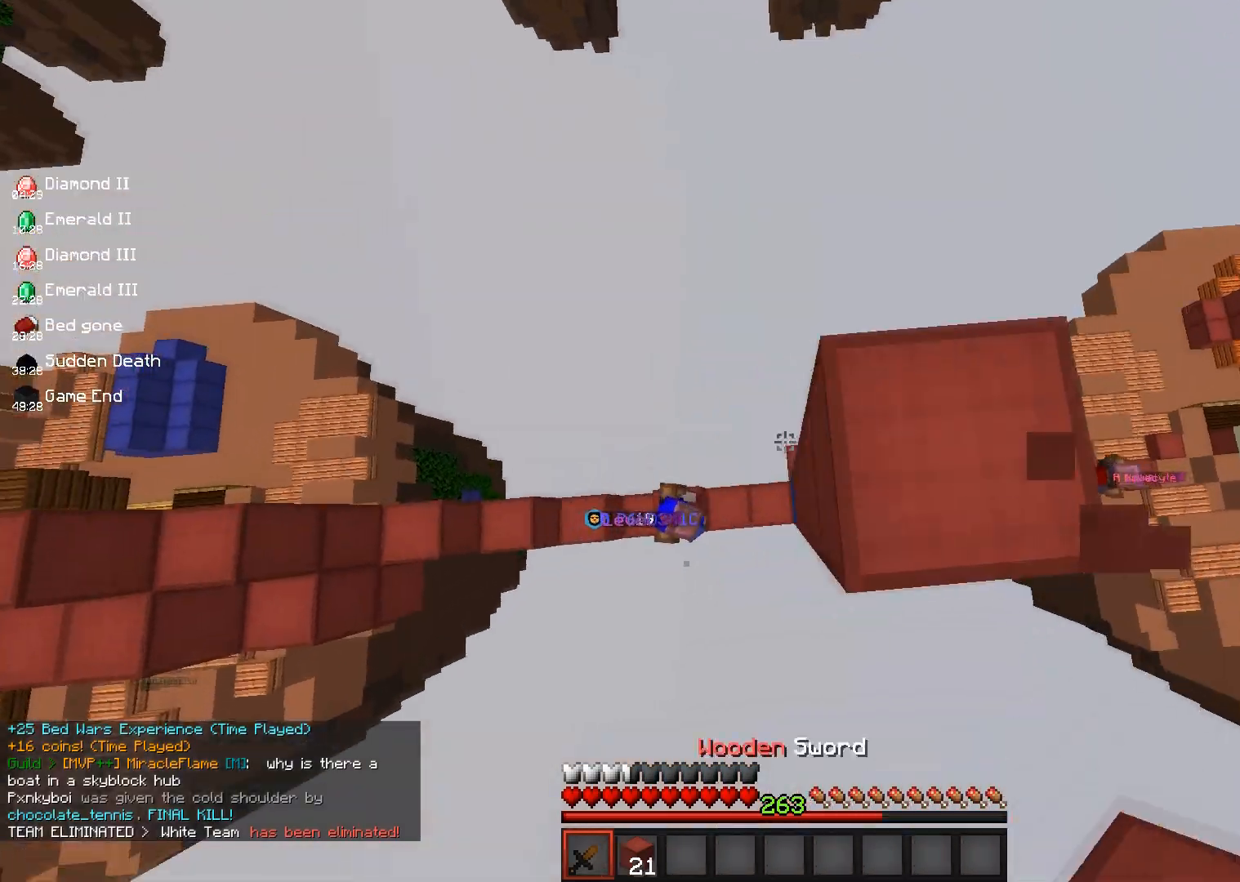
{"keys": ["d", "w"], "mouse": [], "events": [[217, "w", "down"], [283, "s", "up"], [383, "a", "up"], [433, "d", "down"]]}
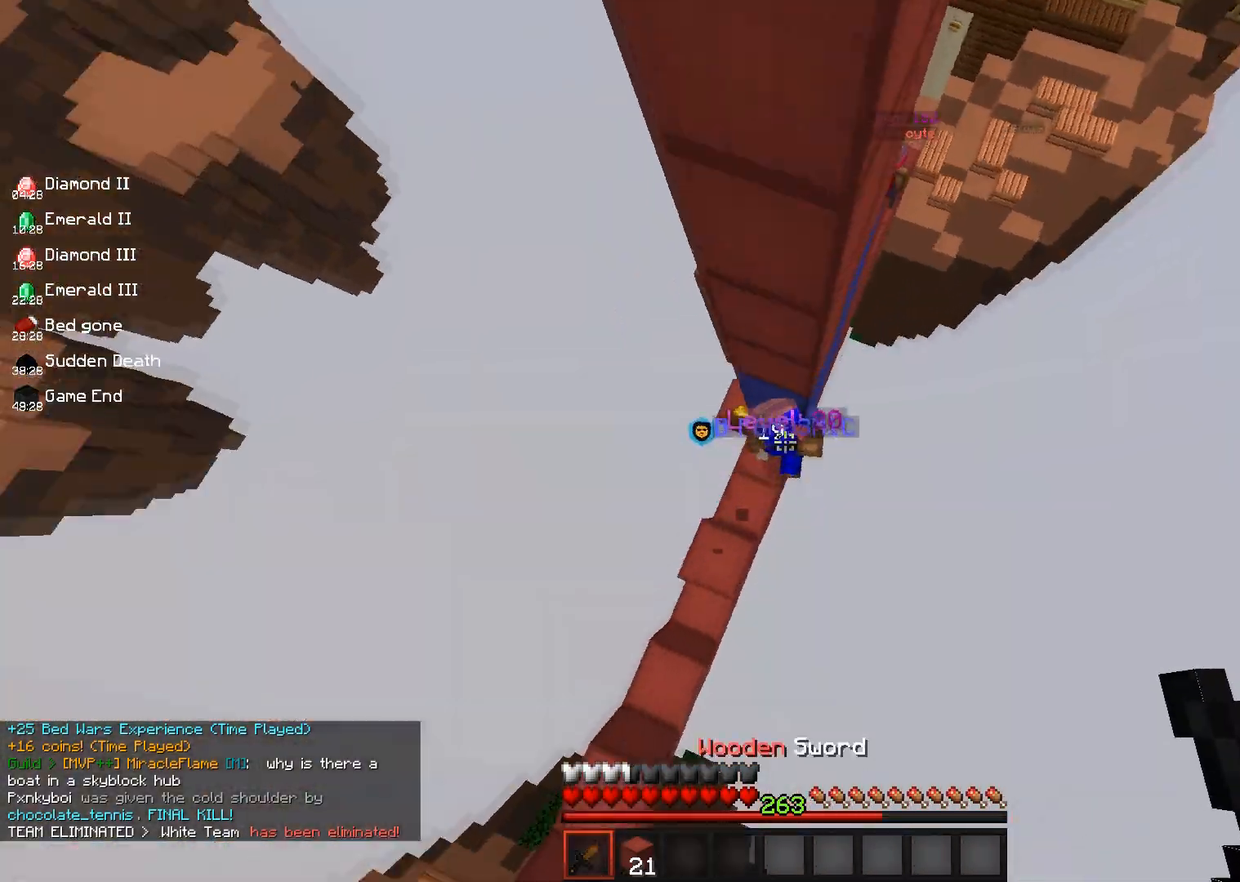
{"keys": ["d", "w"], "mouse": ["left"], "events": [[50, "a", "down"], [100, "d", "up"], [117, "mouse_left", "down"], [350, "d", "down"], [383, "a", "up"]]}
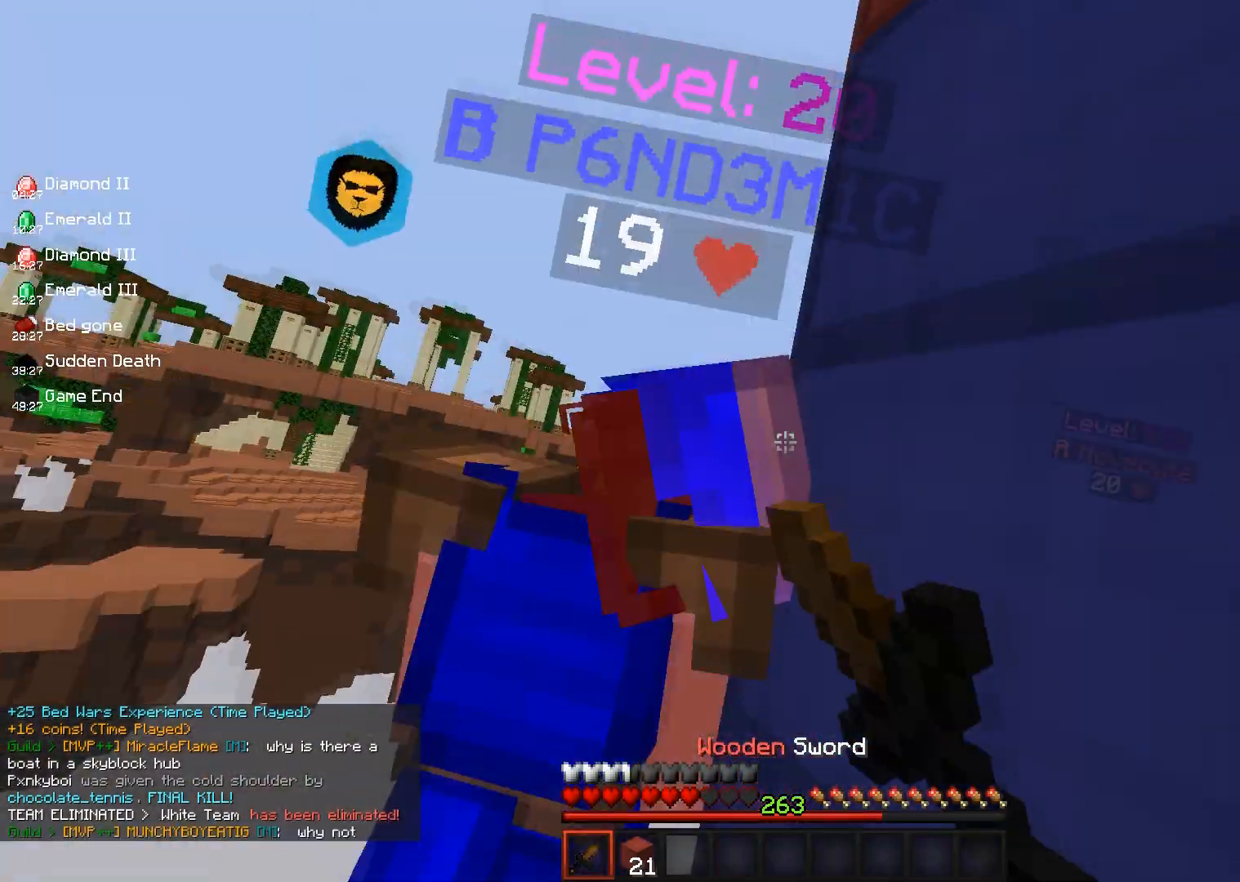
{"keys": [], "mouse": ["left"], "events": [[33, "d", "up"], [150, "w", "up"], [350, "s", "down"], [483, "s", "up"]]}
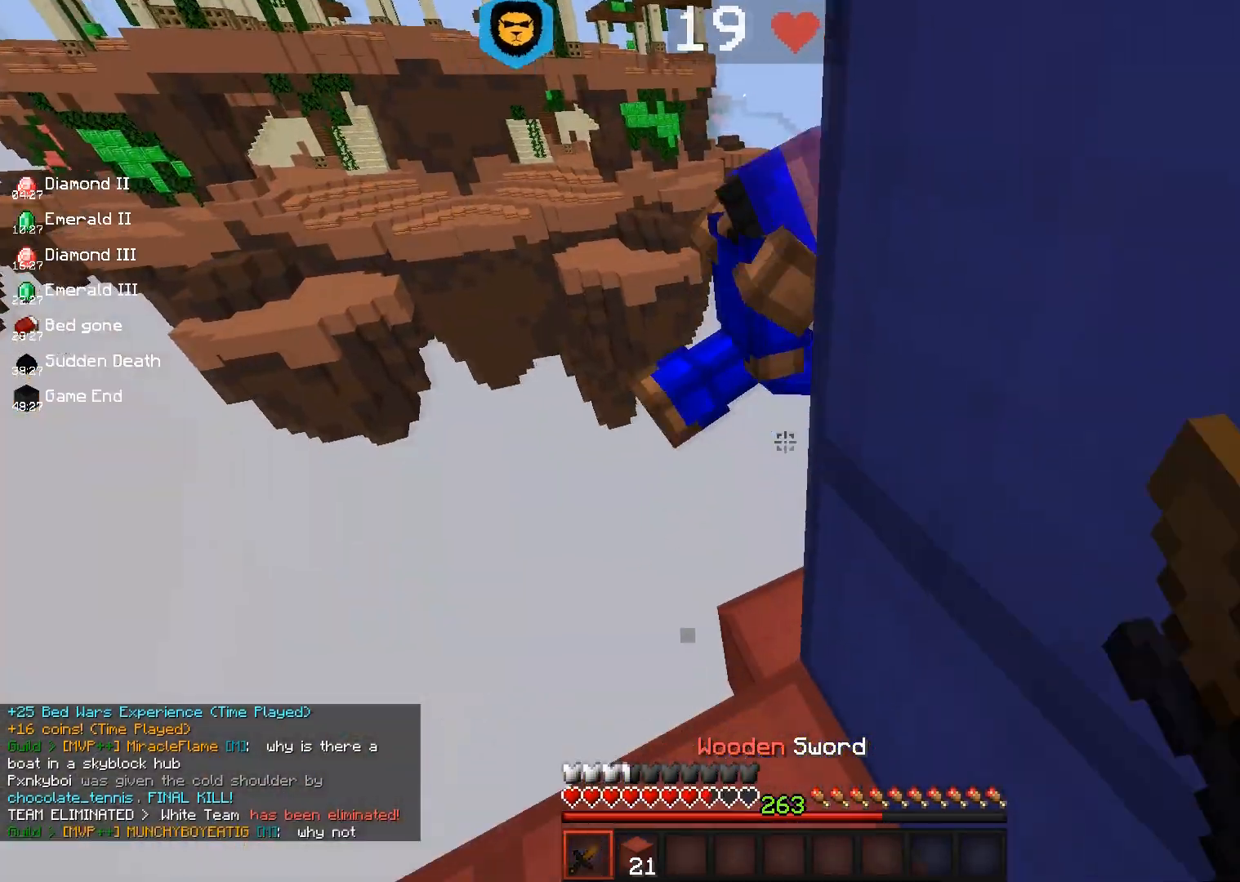
{"keys": [], "mouse": ["left"], "events": [[100, "w", "down"], [283, "w", "up"], [300, "s", "down"], [500, "s", "up"]]}
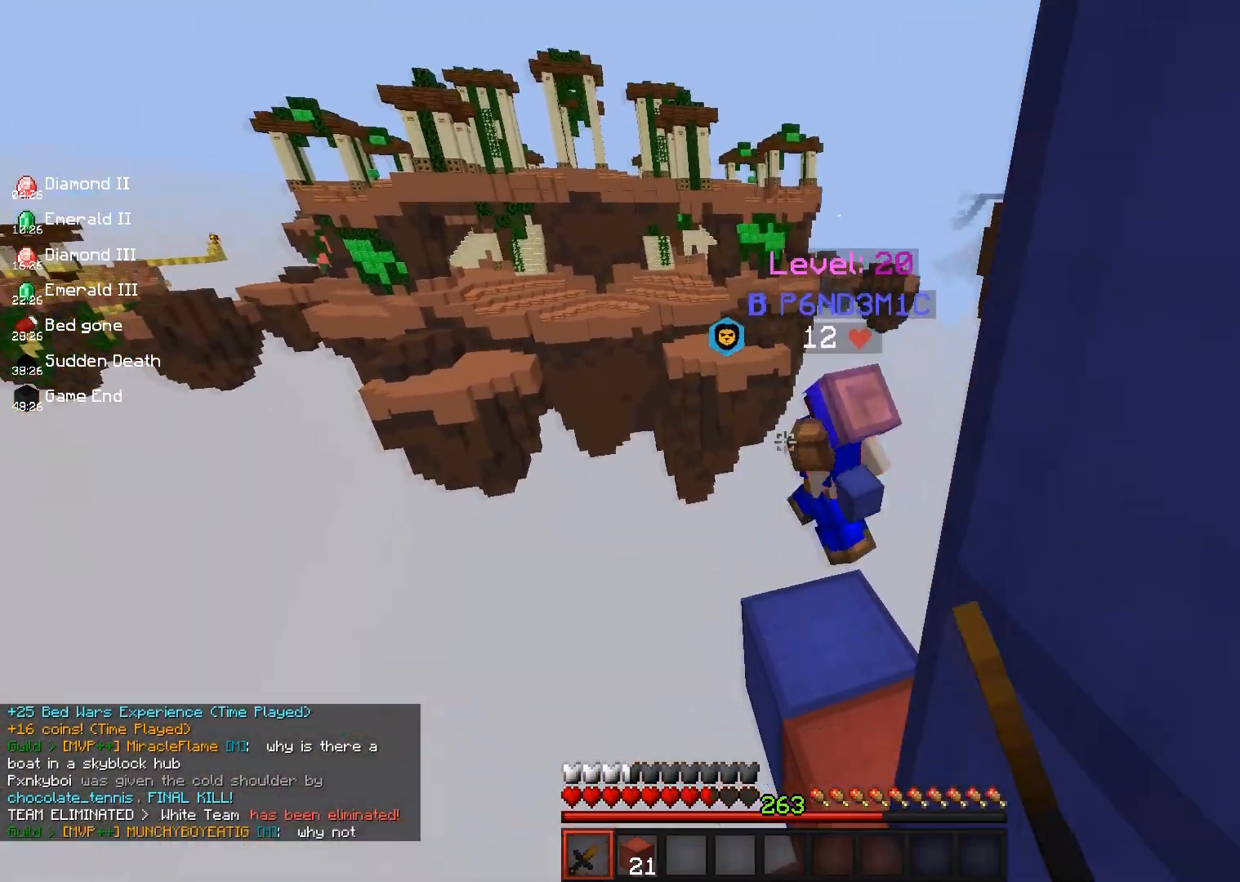
{"keys": [], "mouse": ["left"], "events": [[150, "mouse_left", "up"], [217, "mouse_left", "down"]]}
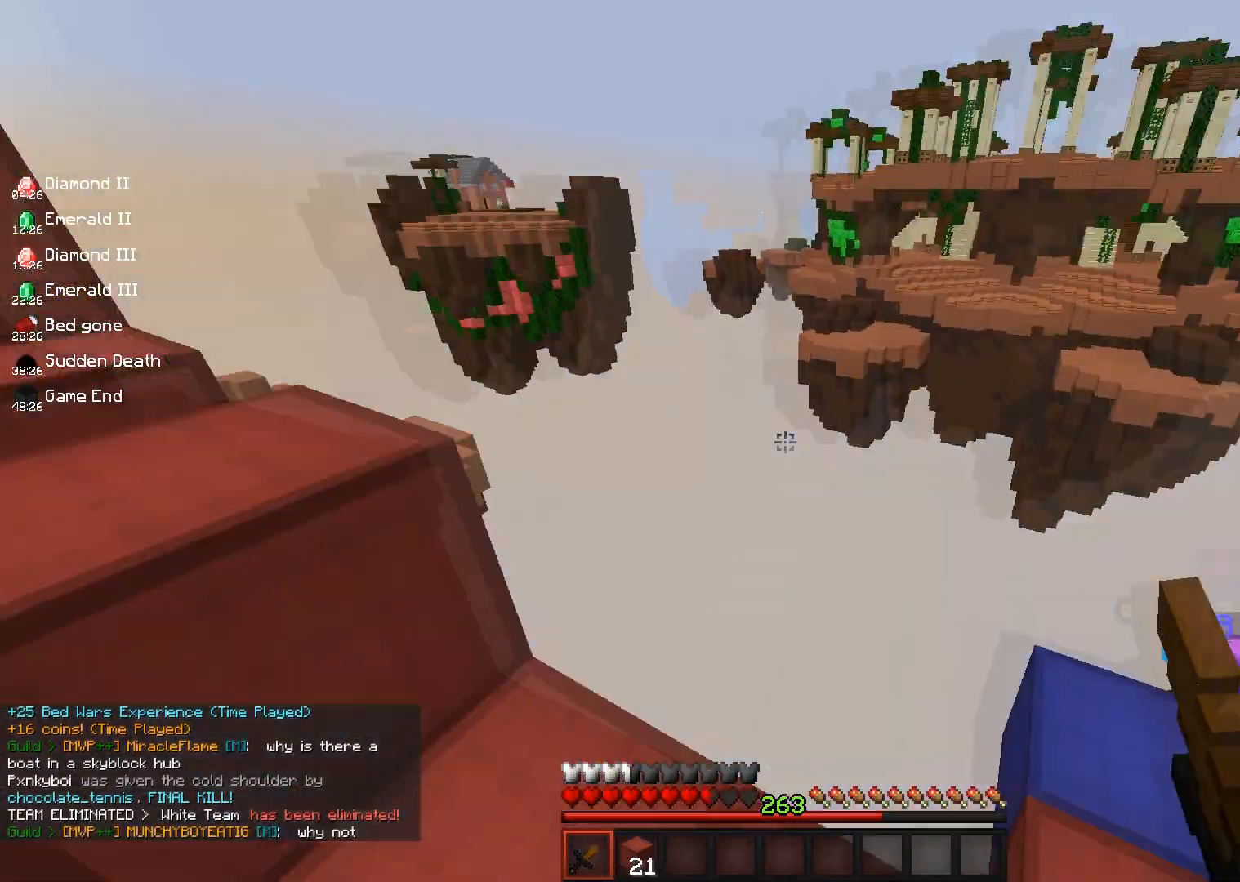
{"keys": ["d", "space", "w"], "mouse": [], "events": [[50, "mouse_left", "up"], [183, "w", "down"], [283, "space", "down"], [500, "d", "down"]]}
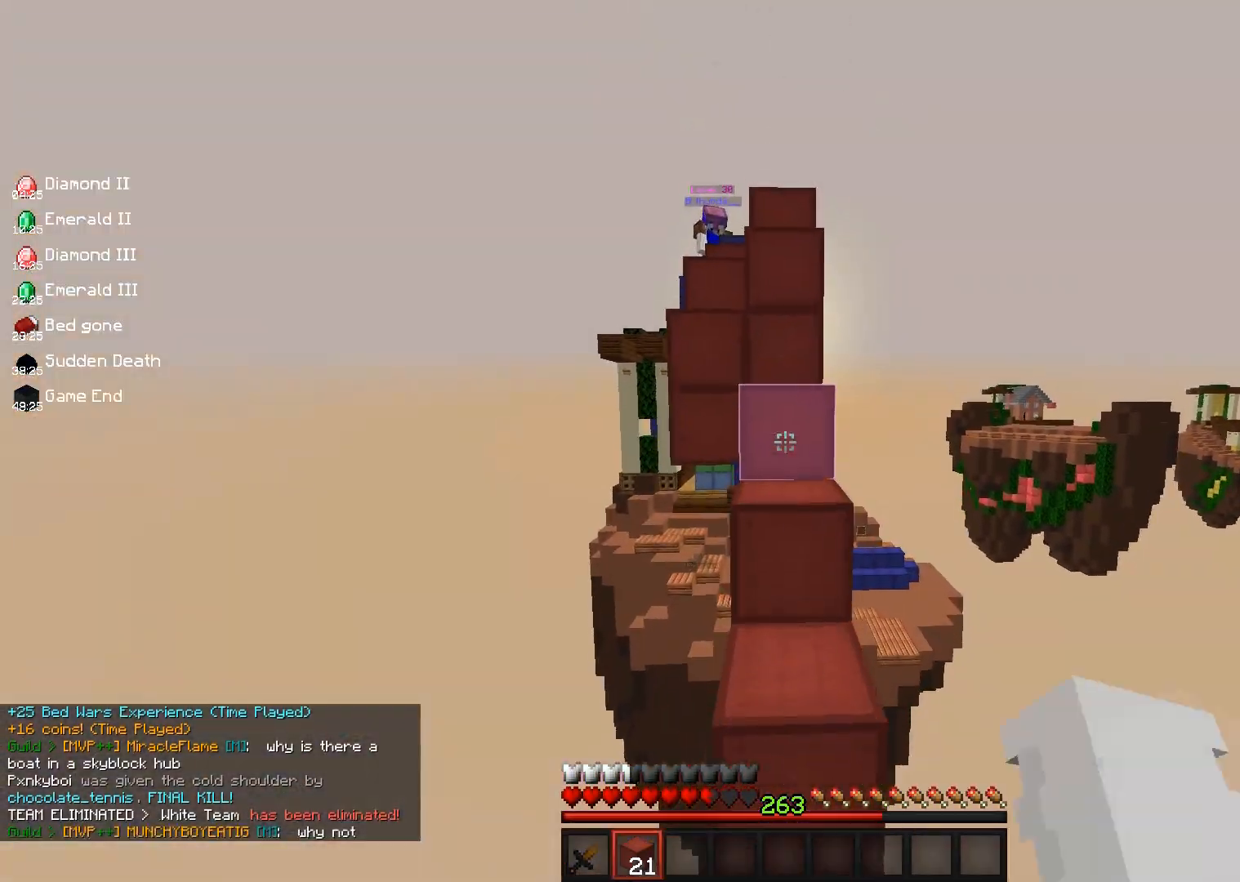
{"keys": ["w"], "mouse": [], "events": [[33, "space", "up"], [117, "space", "down"], [150, "d", "up"], [483, "space", "up"]]}
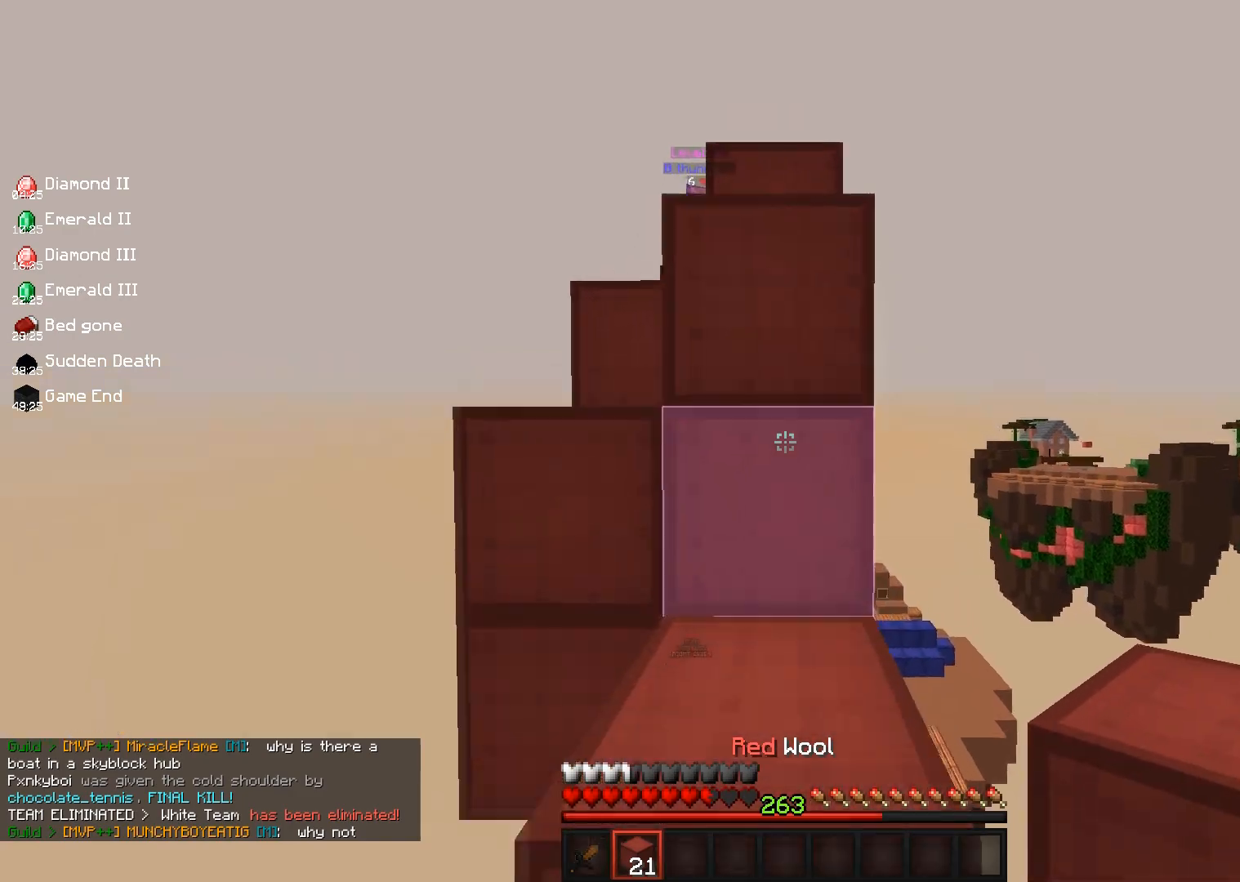
{"keys": ["space", "w"], "mouse": [], "events": [[117, "s", "down"], [117, "w", "up"], [167, "a", "down"], [317, "a", "up"], [383, "w", "down"], [433, "s", "up"], [450, "space", "down"]]}
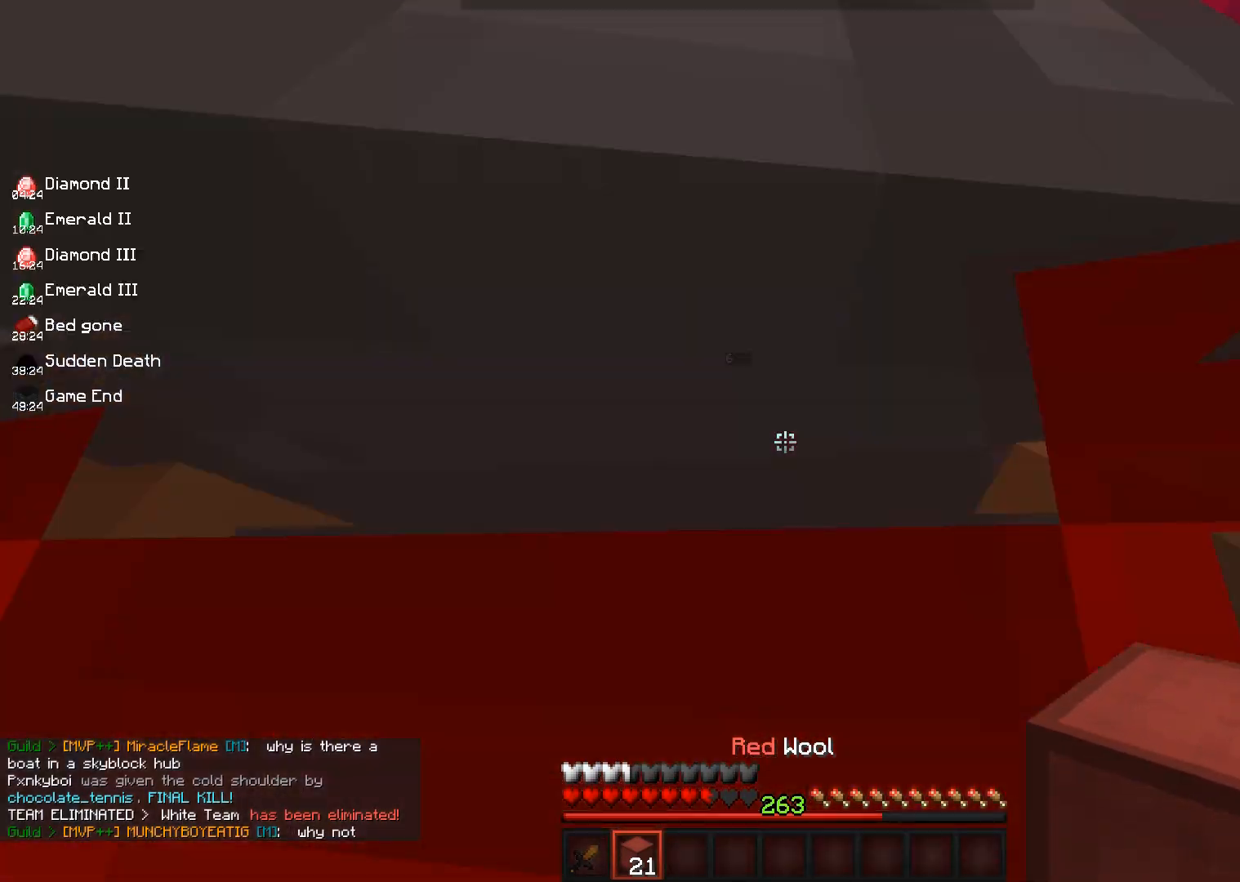
{"keys": ["d"], "mouse": [], "events": [[200, "space", "up"], [217, "w", "up"], [433, "d", "down"]]}
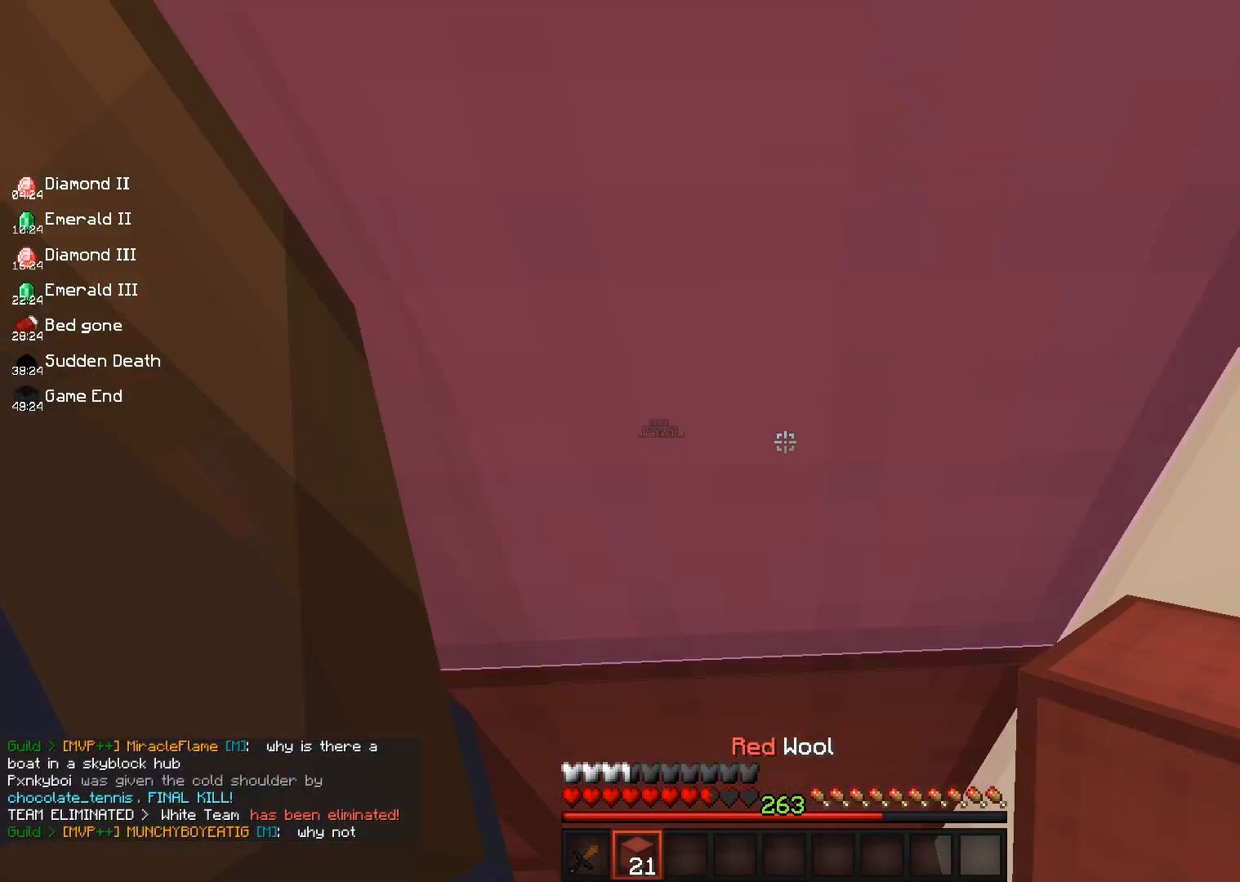
{"keys": ["d", "w"], "mouse": ["right"], "events": [[133, "w", "down"], [217, "space", "down"], [433, "mouse_right", "down"], [450, "space", "up"]]}
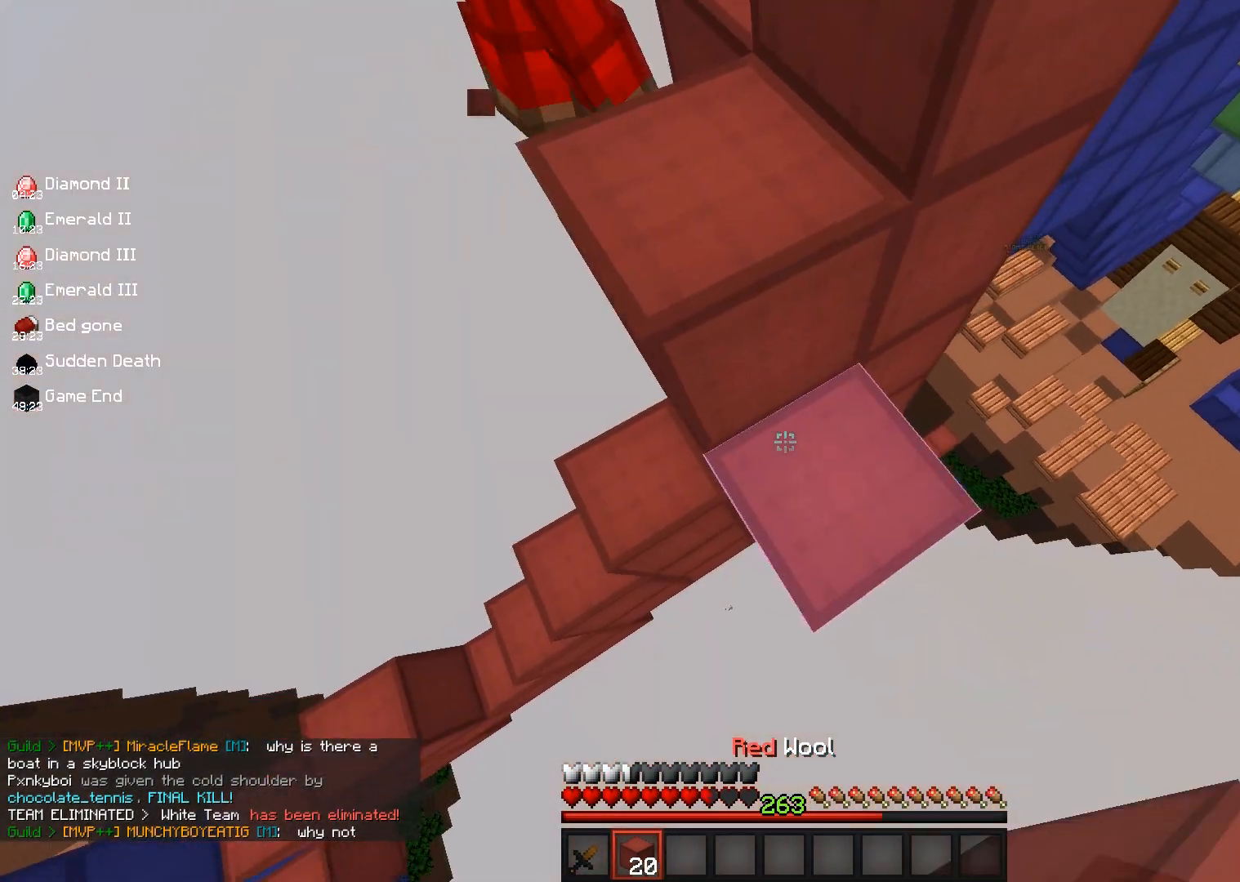
{"keys": ["a", "space"], "mouse": ["right"], "events": [[217, "d", "up"], [250, "a", "down"], [250, "mouse_right", "up"], [283, "mouse_right", "down"], [333, "space", "down"], [367, "w", "up"], [433, "mouse_right", "up"], [467, "mouse_right", "down"]]}
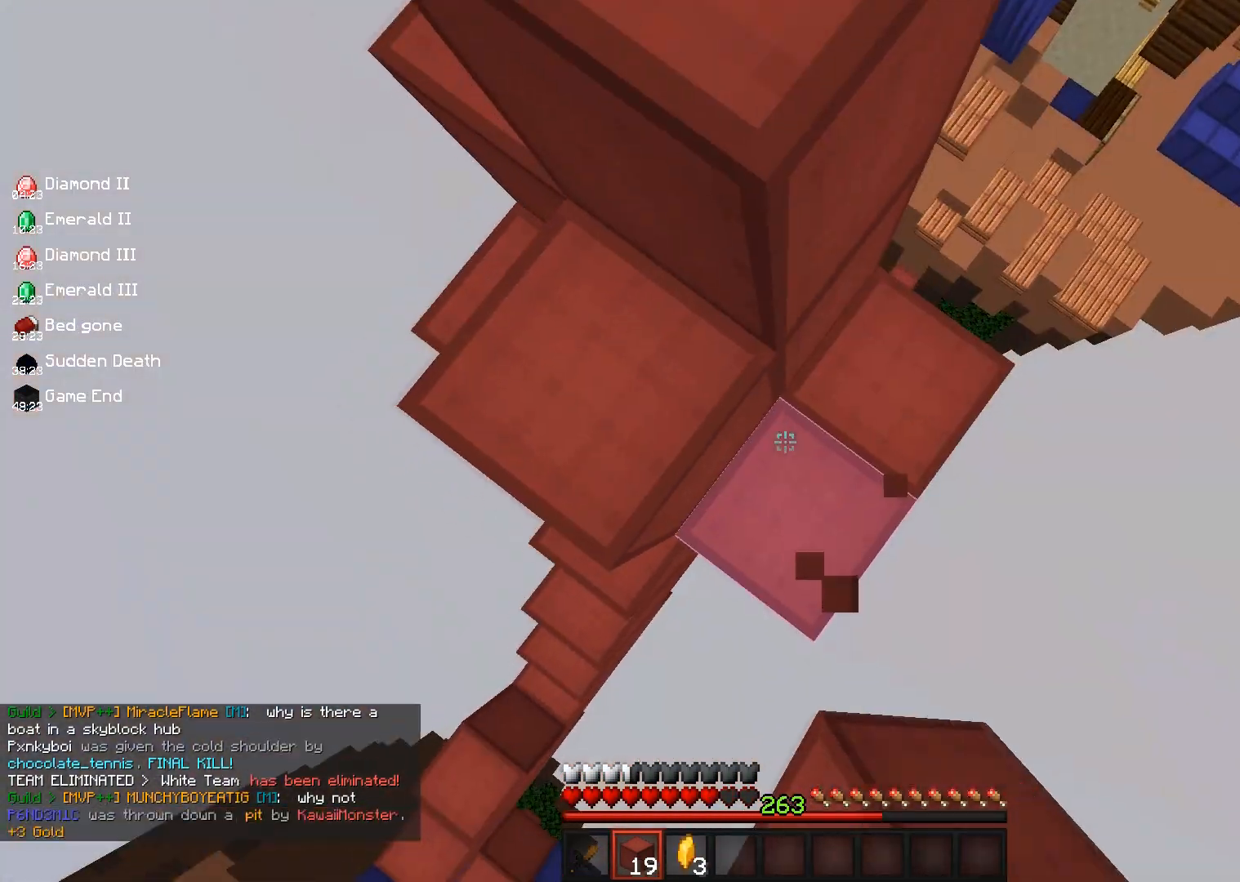
{"keys": ["d", "space", "w"], "mouse": [], "events": [[100, "space", "up"], [150, "mouse_right", "up"], [200, "w", "down"], [367, "a", "up"], [367, "space", "down"], [450, "d", "down"]]}
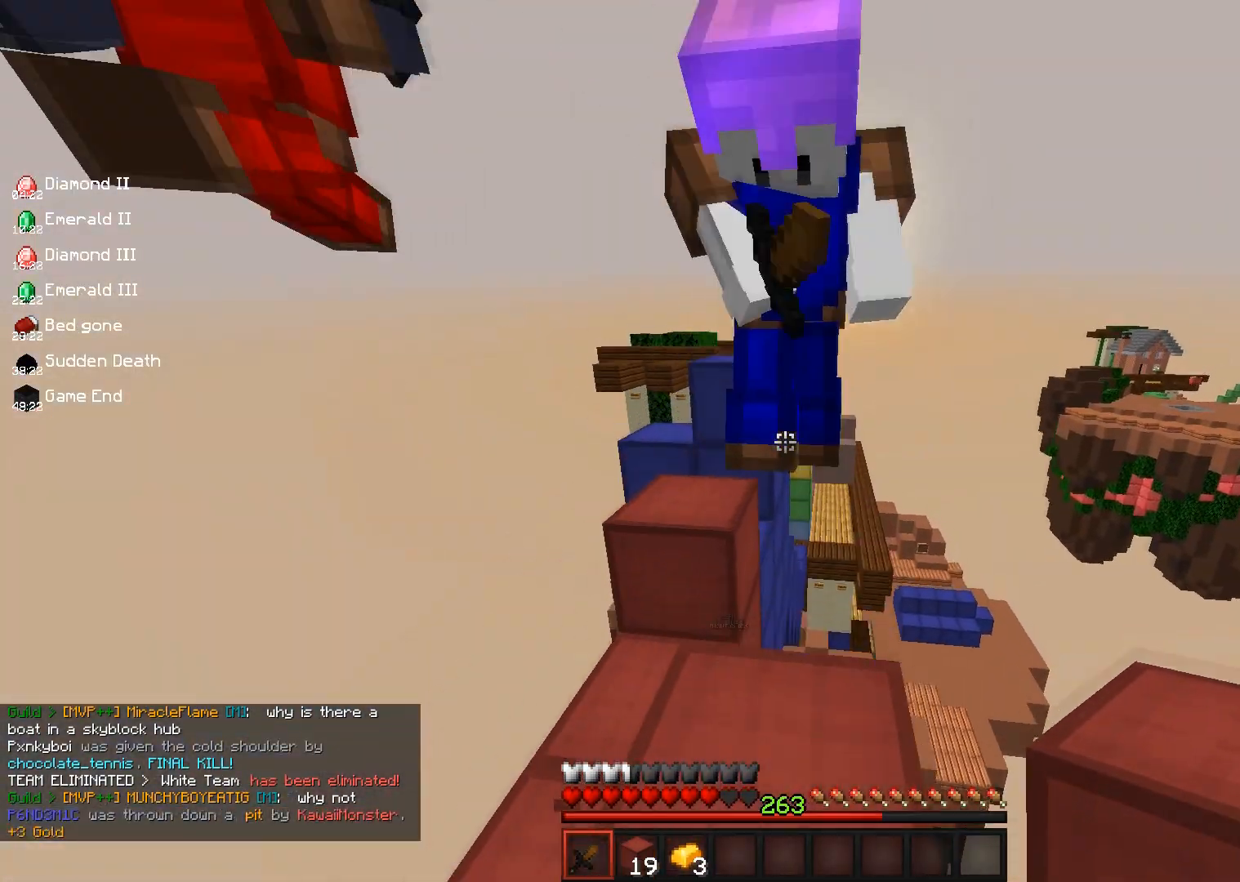
{"keys": ["a", "w"], "mouse": ["left"], "events": [[83, "space", "up"], [100, "mouse_left", "down"], [133, "a", "down"], [167, "d", "up"], [233, "a", "up"], [267, "a", "down"]]}
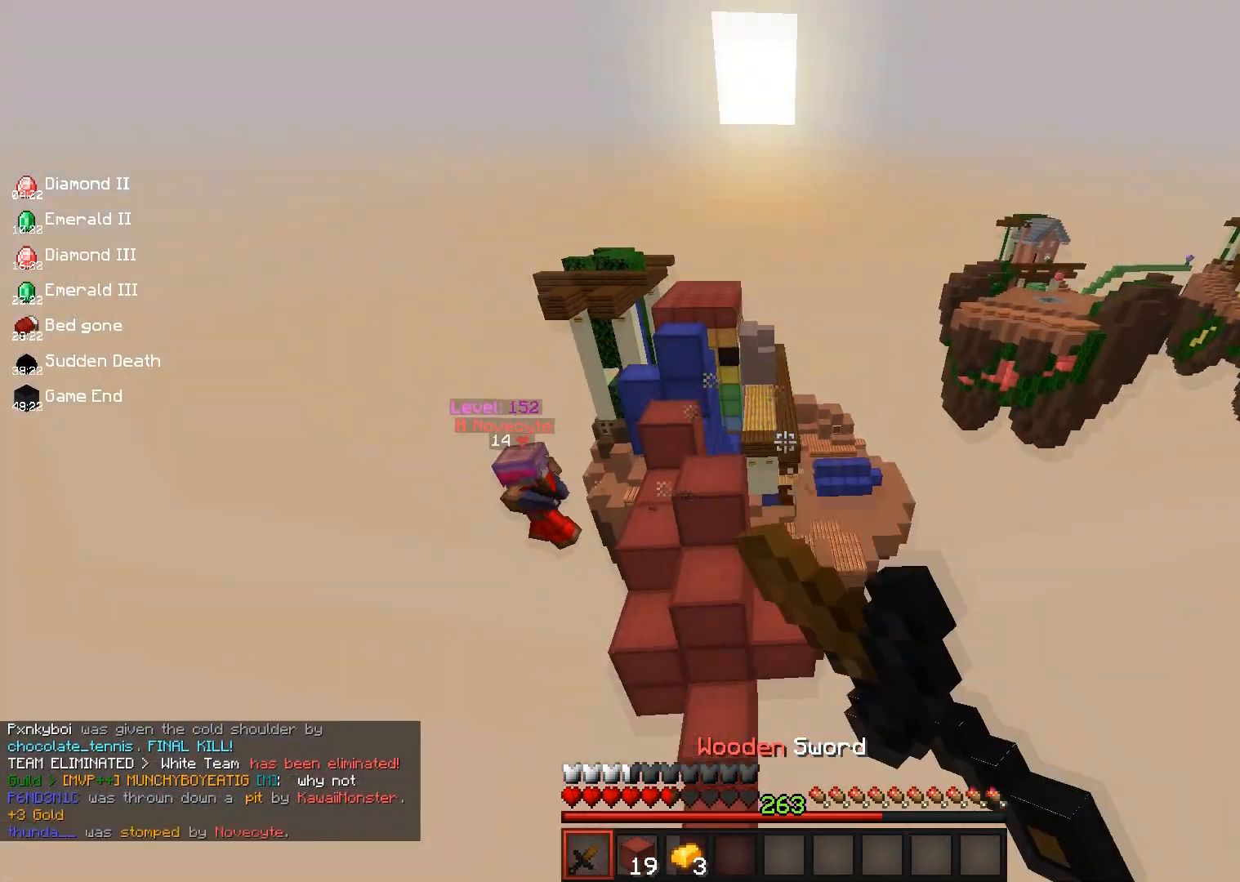
{"keys": ["a", "w"], "mouse": [], "events": [[33, "mouse_left", "up"], [67, "mouse_left", "down"], [200, "mouse_left", "up"]]}
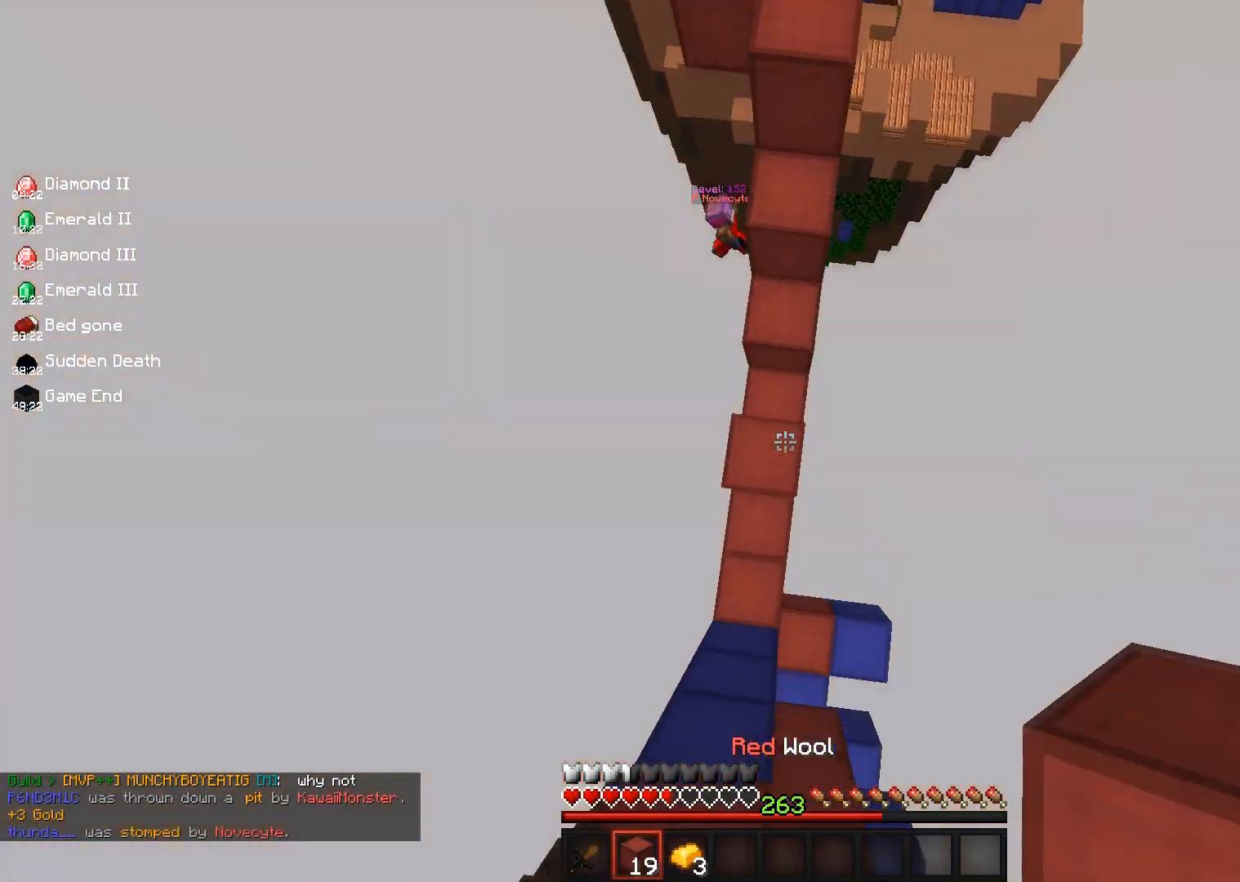
{"keys": ["space", "w"], "mouse": [], "events": [[50, "d", "down"], [100, "a", "up"], [117, "mouse_right", "down"], [267, "d", "up"], [300, "mouse_right", "up"], [433, "space", "down"]]}
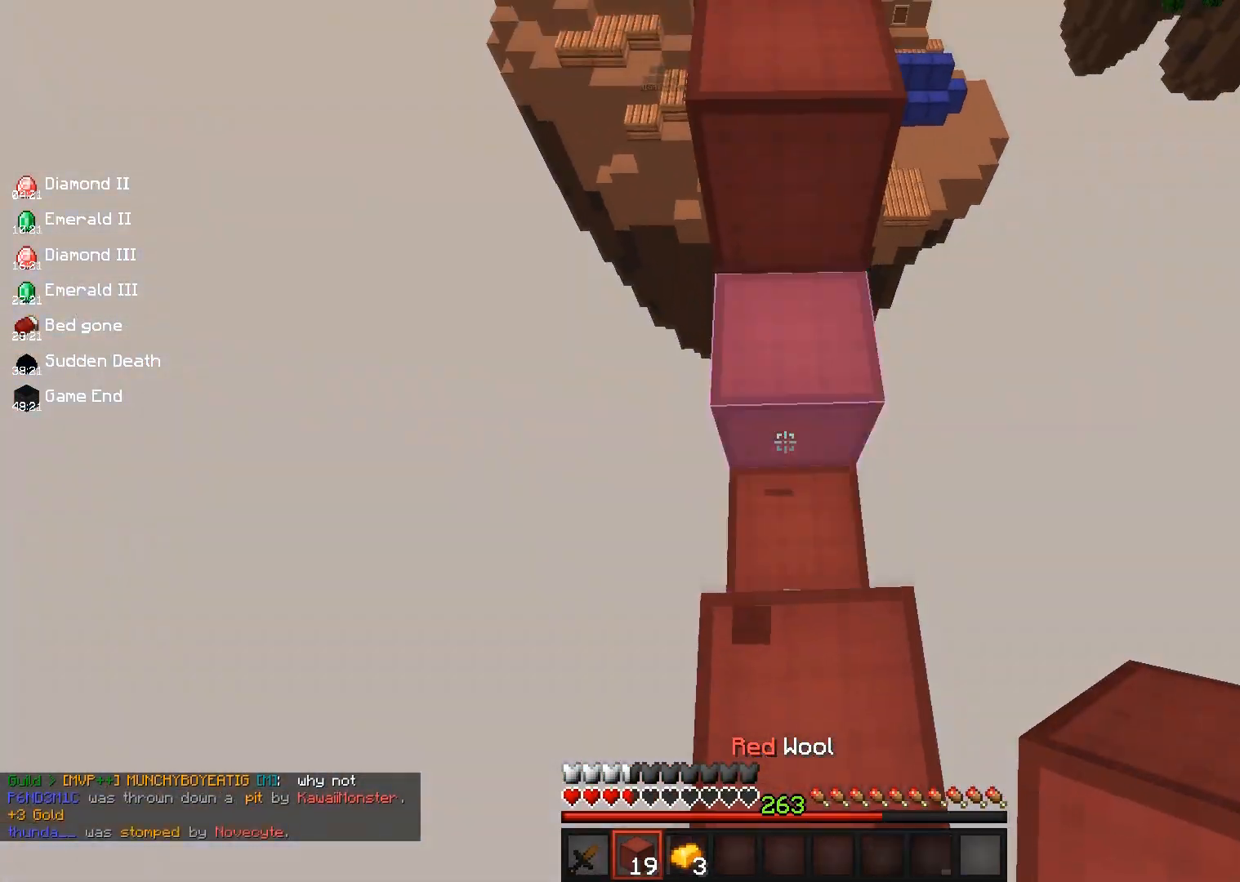
{"keys": ["w"], "mouse": [], "events": [[167, "mouse_right", "down"], [233, "space", "up"], [317, "mouse_right", "up"]]}
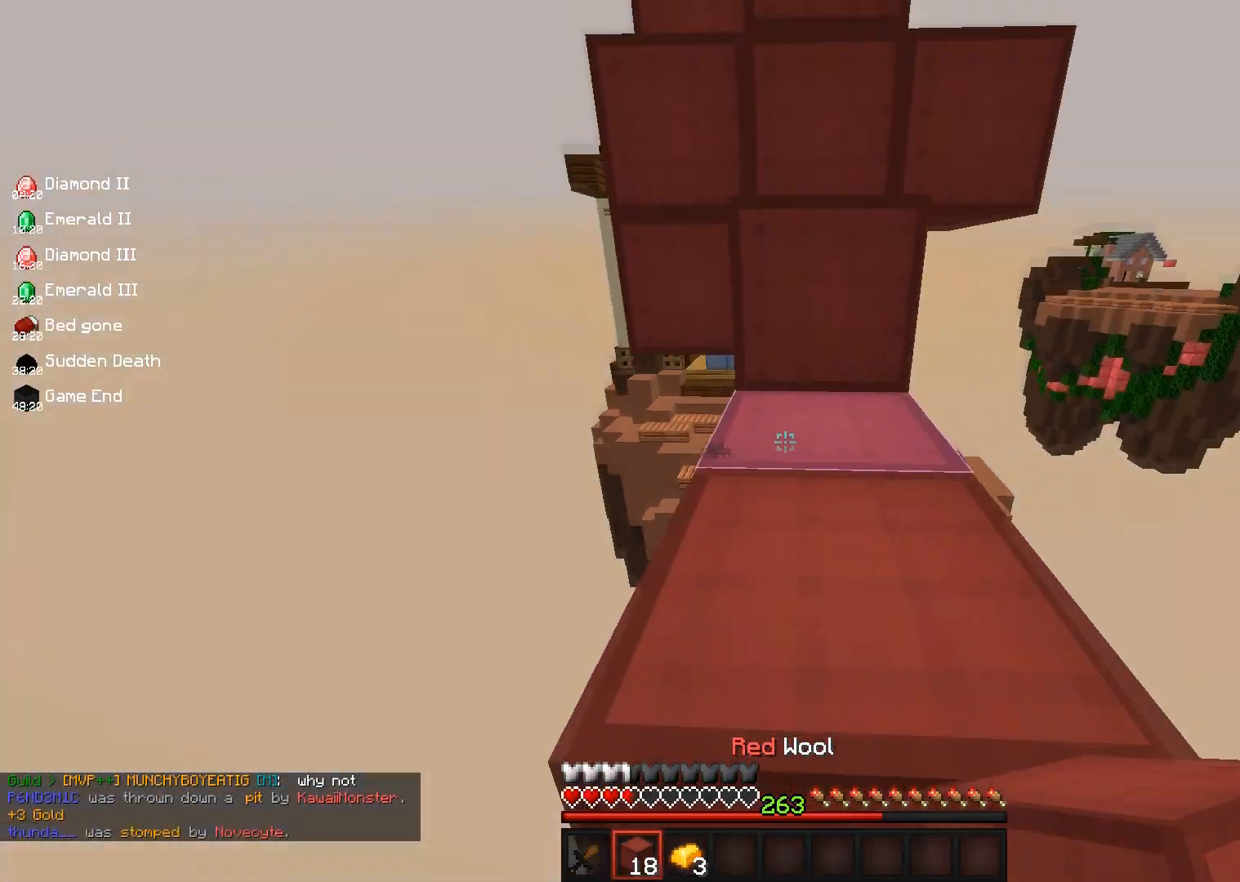
{"keys": ["space", "w"], "mouse": ["right"], "events": [[17, "space", "down"], [367, "mouse_right", "down"]]}
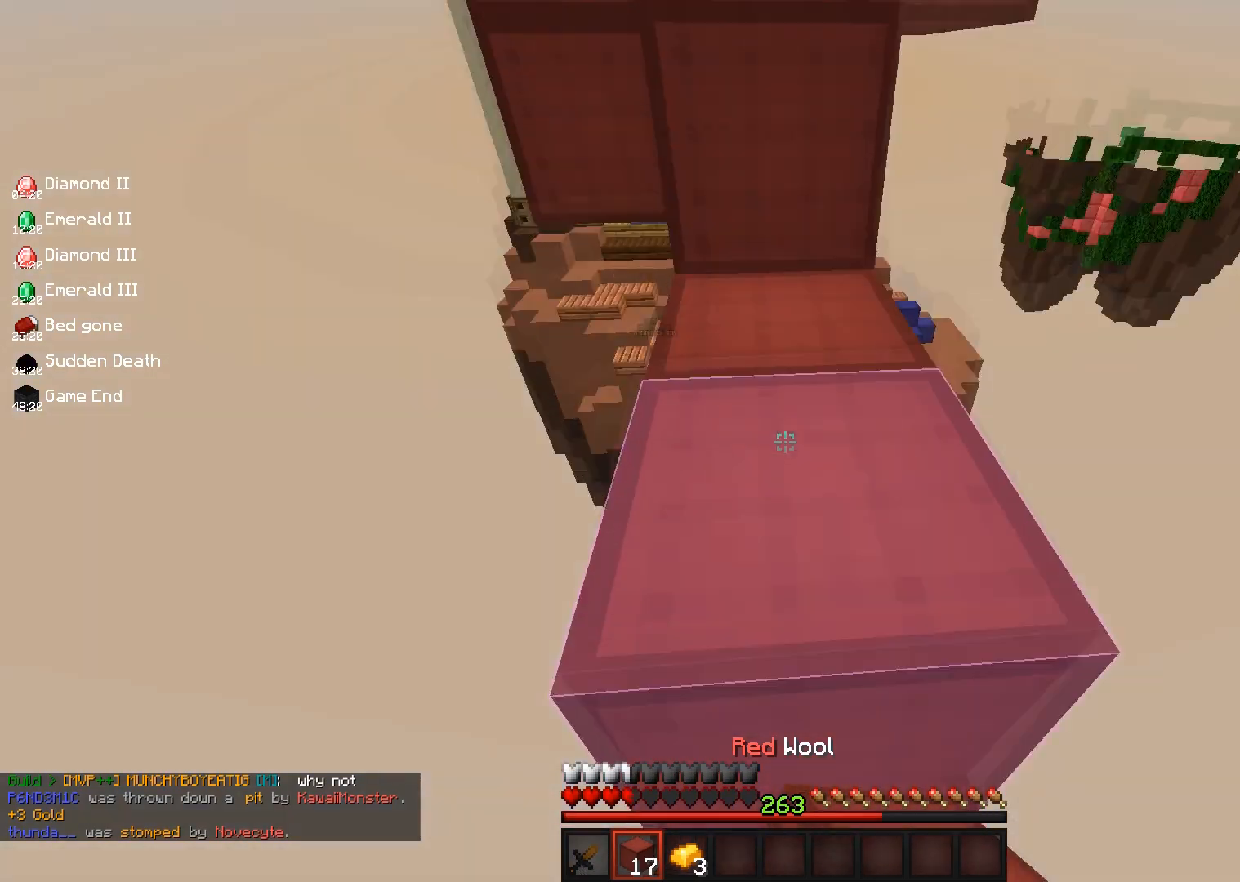
{"keys": ["space", "w"], "mouse": [], "events": [[17, "mouse_right", "up"], [67, "mouse_left", "down"], [200, "mouse_left", "up"], [417, "space", "up"], [483, "space", "down"]]}
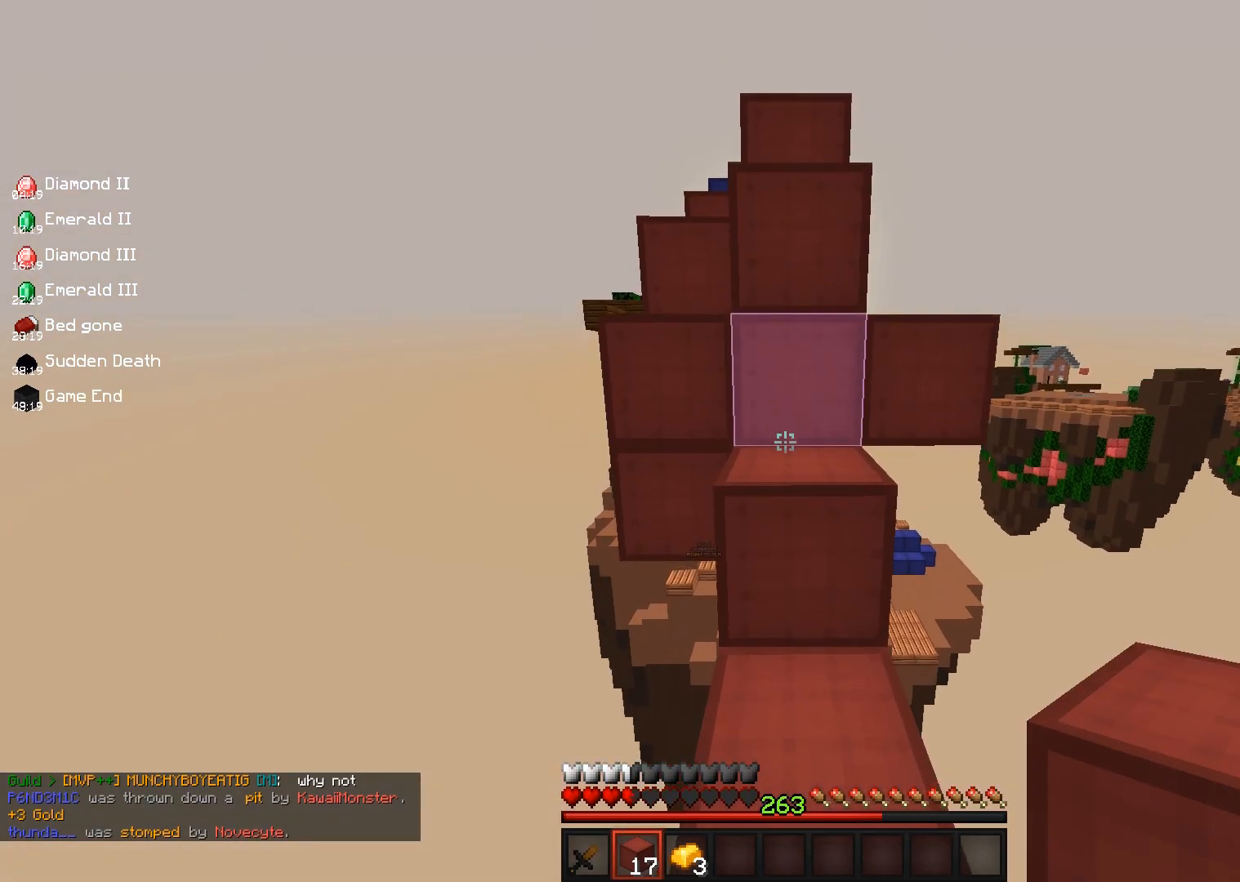
{"keys": ["a", "w"], "mouse": [], "events": [[233, "space", "up"], [350, "w", "up"], [367, "a", "down"], [417, "w", "down"]]}
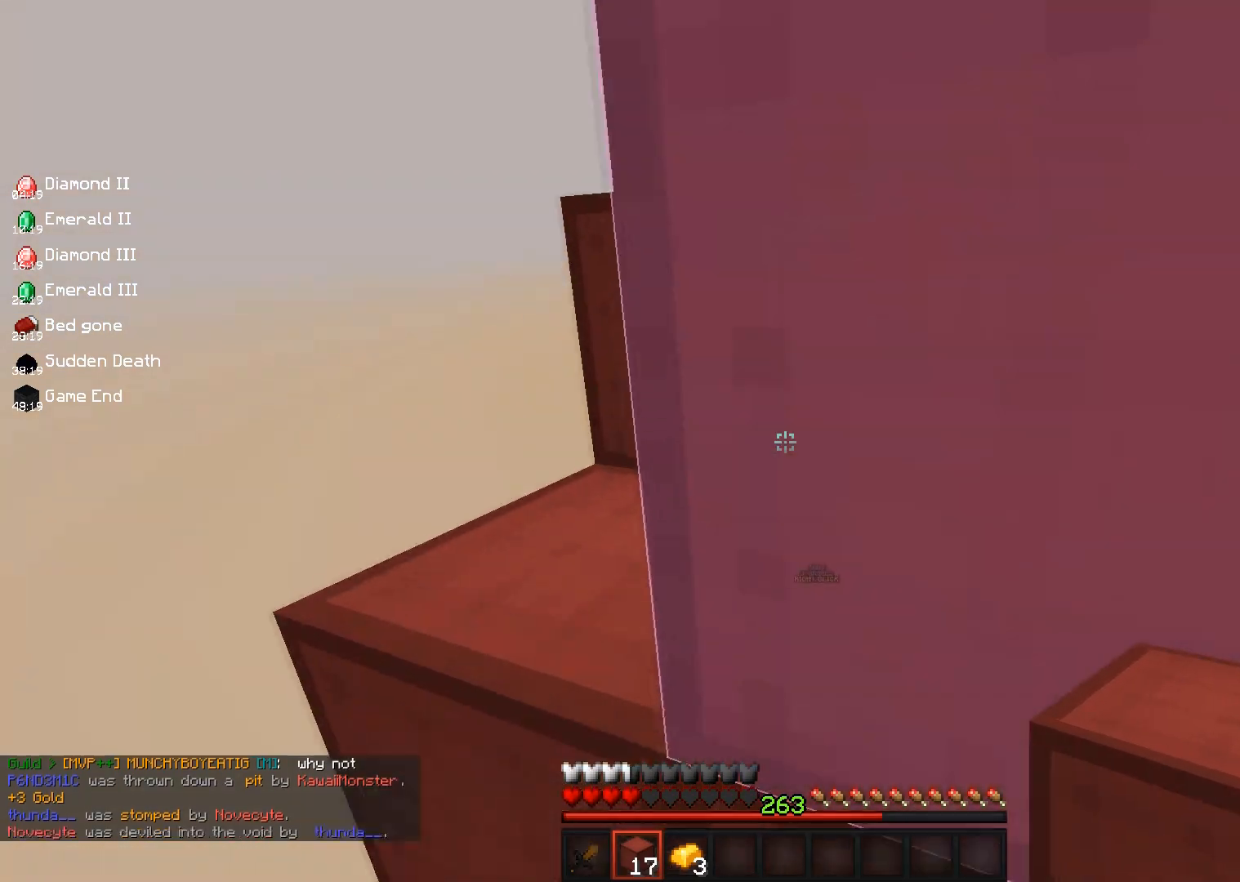
{"keys": ["a", "d", "space", "w"], "mouse": [], "events": [[83, "space", "down"], [250, "d", "down"], [283, "a", "up"], [317, "space", "up"], [450, "space", "down"], [483, "a", "down"]]}
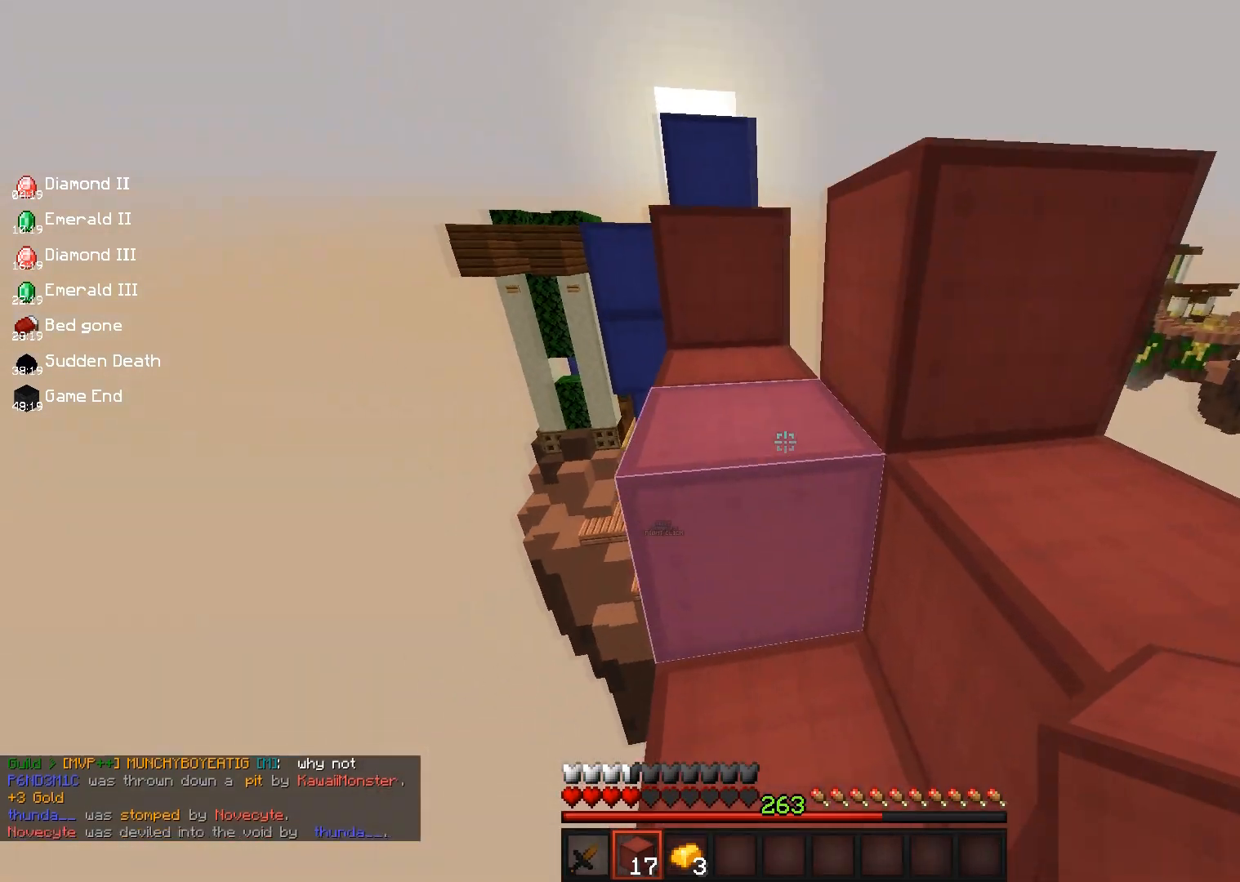
{"keys": ["space", "w"], "mouse": [], "events": [[17, "d", "up"], [83, "a", "up"], [183, "space", "up"], [367, "space", "down"]]}
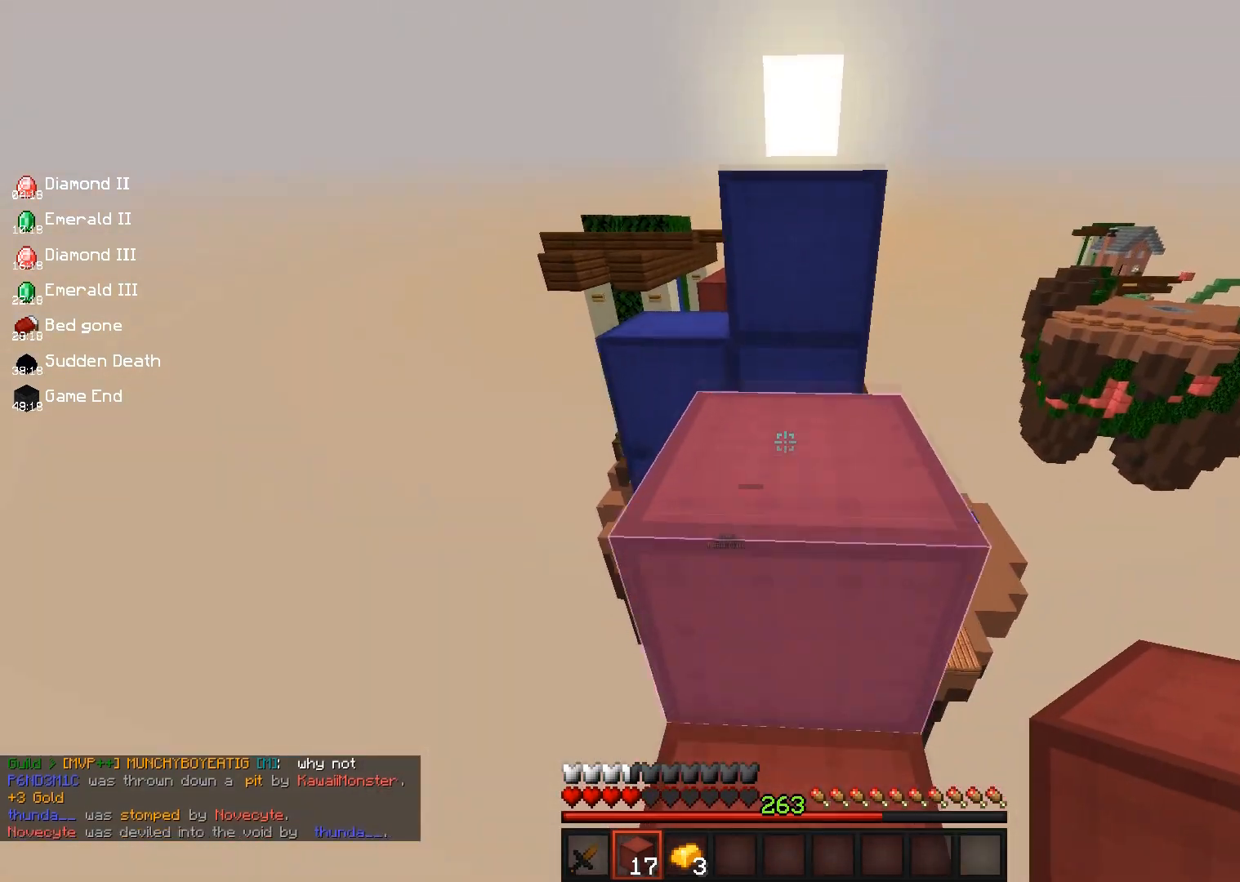
{"keys": ["space", "w"], "mouse": [], "events": [[217, "space", "up"], [350, "space", "down"]]}
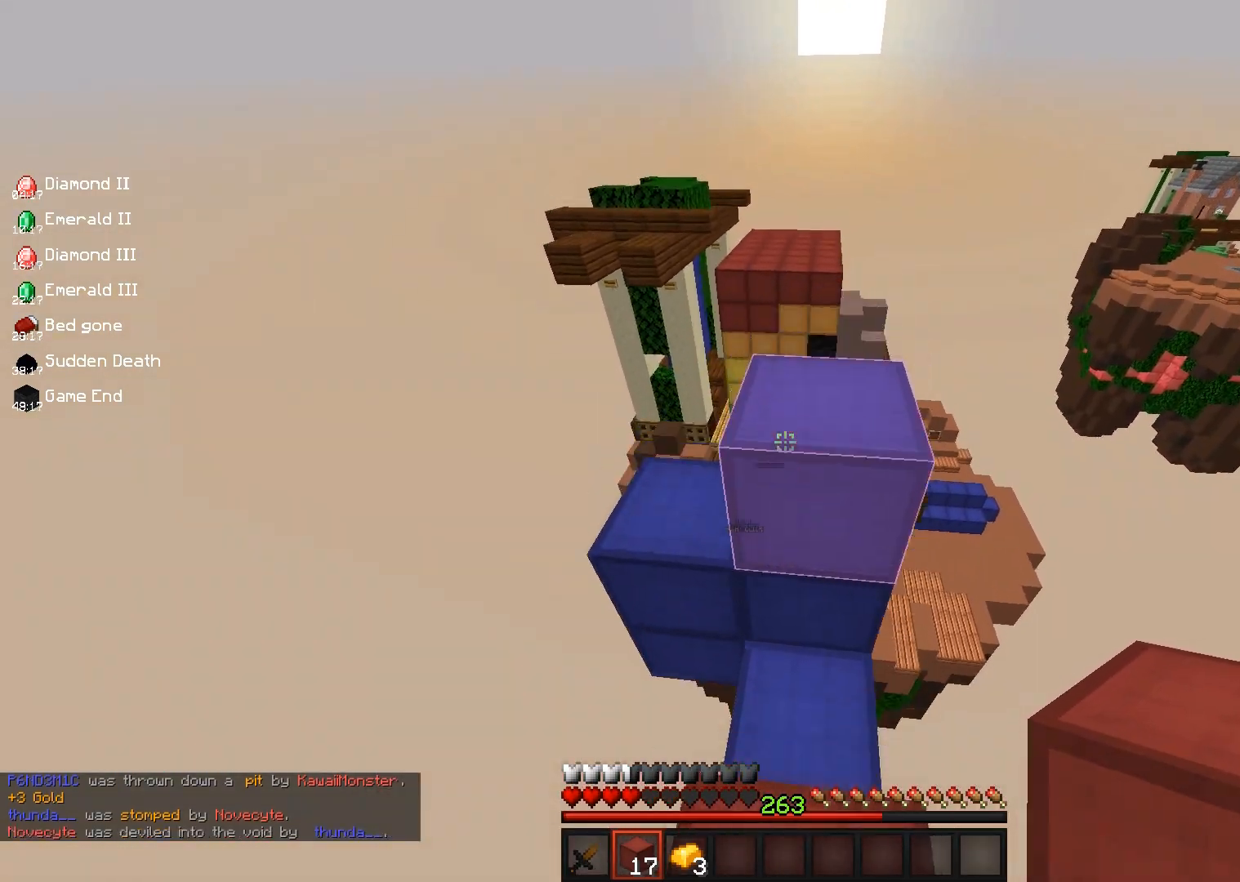
{"keys": ["s", "w"], "mouse": [], "events": [[67, "a", "down"], [167, "space", "up"], [333, "s", "down"], [333, "w", "up"], [483, "w", "down"], [500, "a", "up"]]}